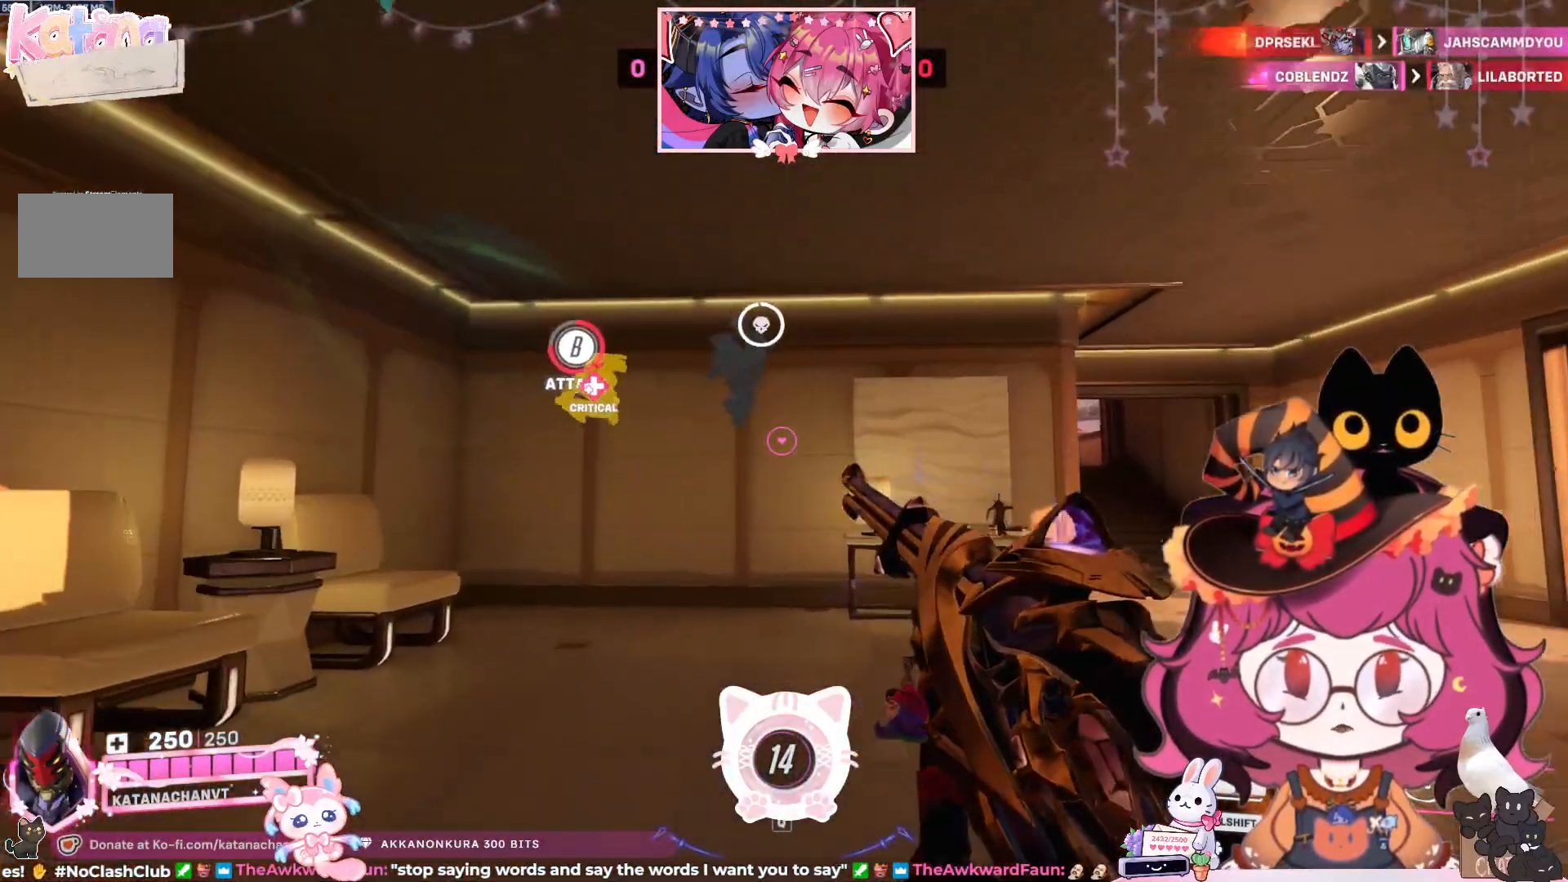
Gameplay with keyboard and mouse; each line is a JSON object with the keys and mouse buttons held at the frame after it. "events" lists presses ("down") and releases ("up") of "a", "ctrl", "d", "e", "q", "s", "shift", "space", "w", "mouse_left", "mouse_wheel", "mouse_right", "mouse_mb4" and "mouse_mb5" between this image and that frame as [ms after this image, input, new state], when the widget could be followed in between. "mouse_left", "mouse_wheel", "mouse_right", "mouse_mb4", "mouse_mb5" = the "left", "wheel", "right", "mb4", "mb5" buttons of the "mouse" list. No other keys are recorded. "wheel" means that the mouse wheel is clicked or scrolled. Mouse movement is not recorded.
{"keys": ["d", "w"], "mouse": [], "events": []}
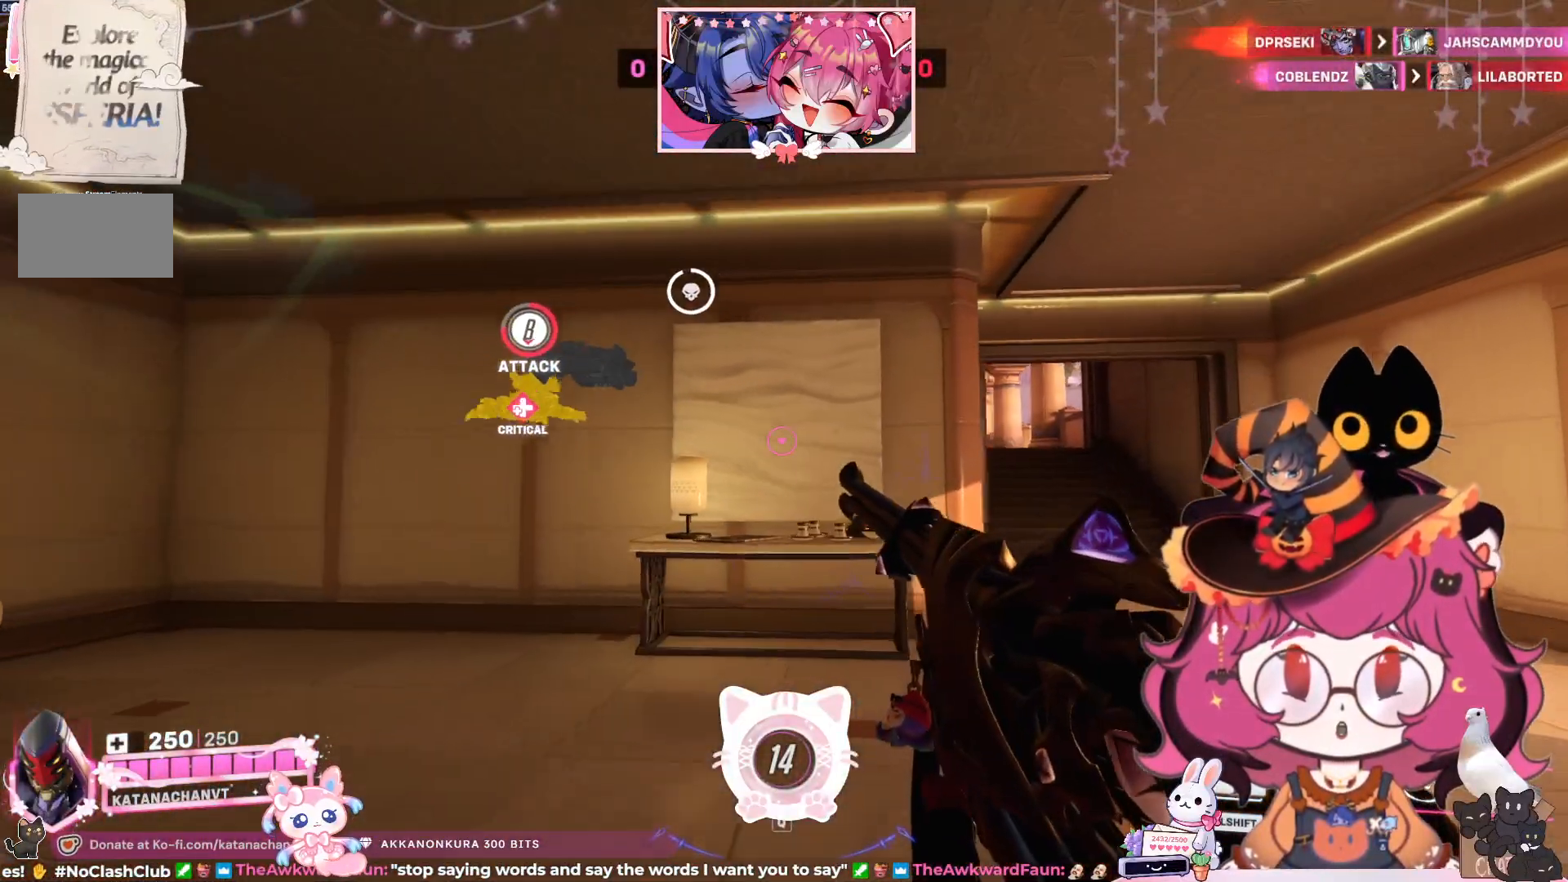
{"keys": ["d", "w"], "mouse": [], "events": []}
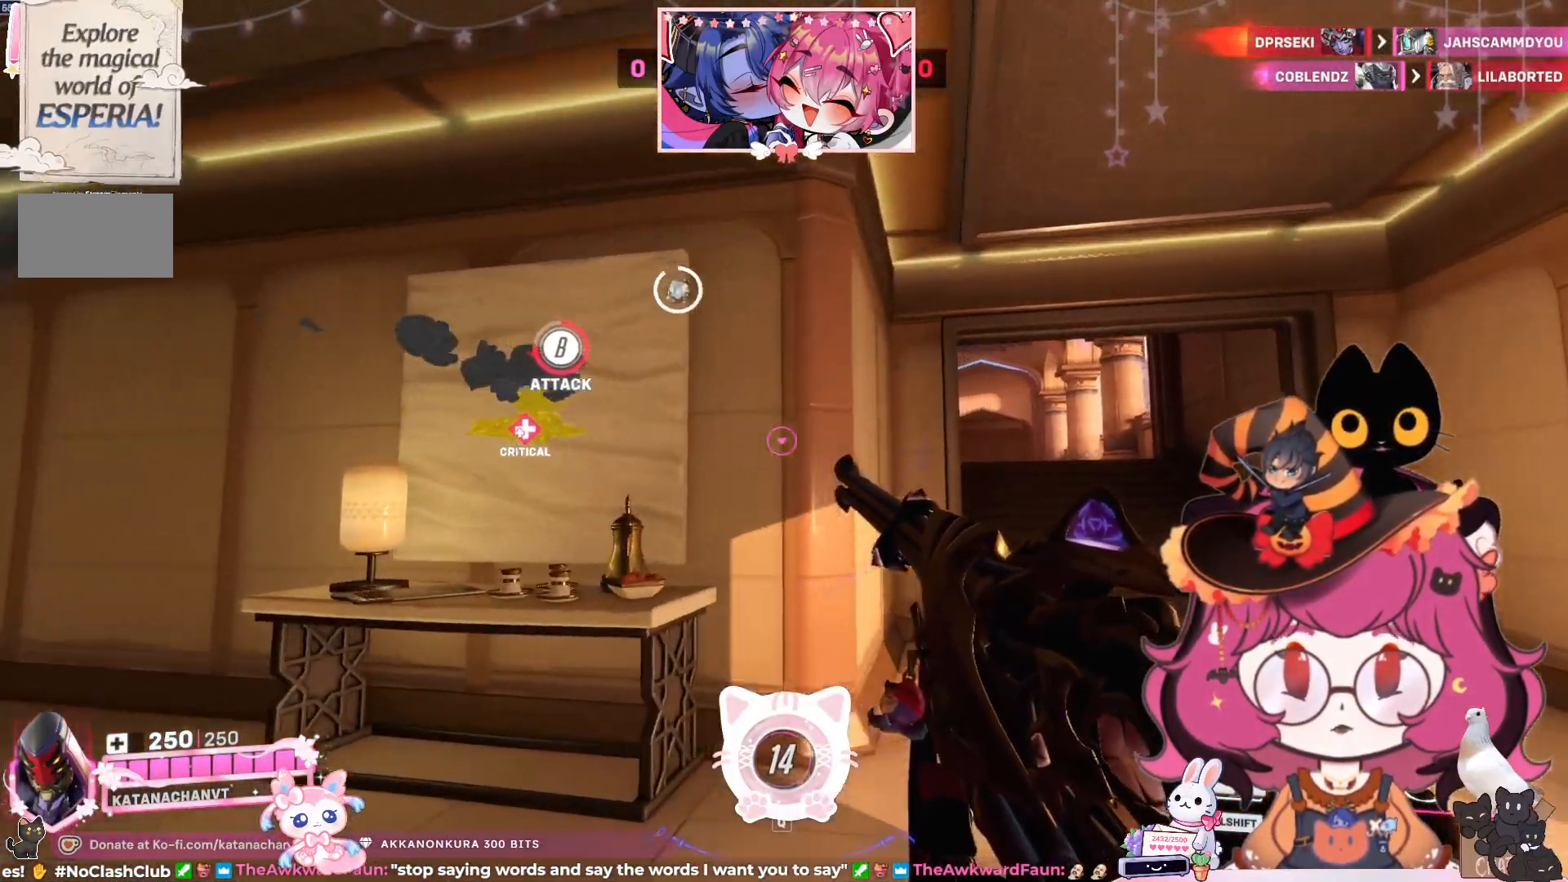
{"keys": ["w"], "mouse": [], "events": [[483, "d", "up"]]}
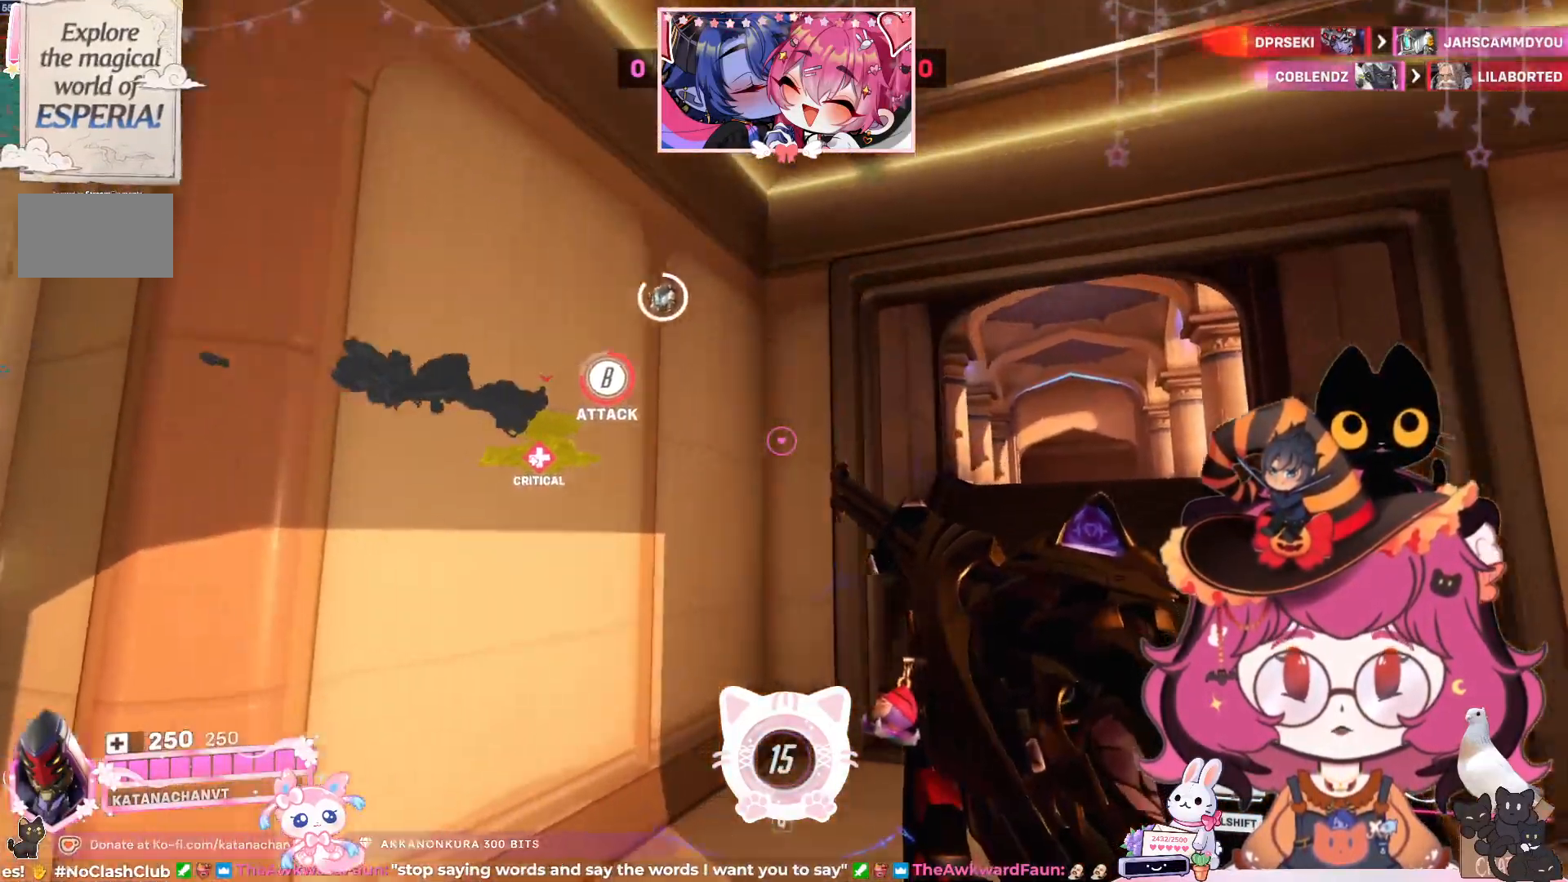
{"keys": ["d", "w"], "mouse": [], "events": [[267, "d", "down"]]}
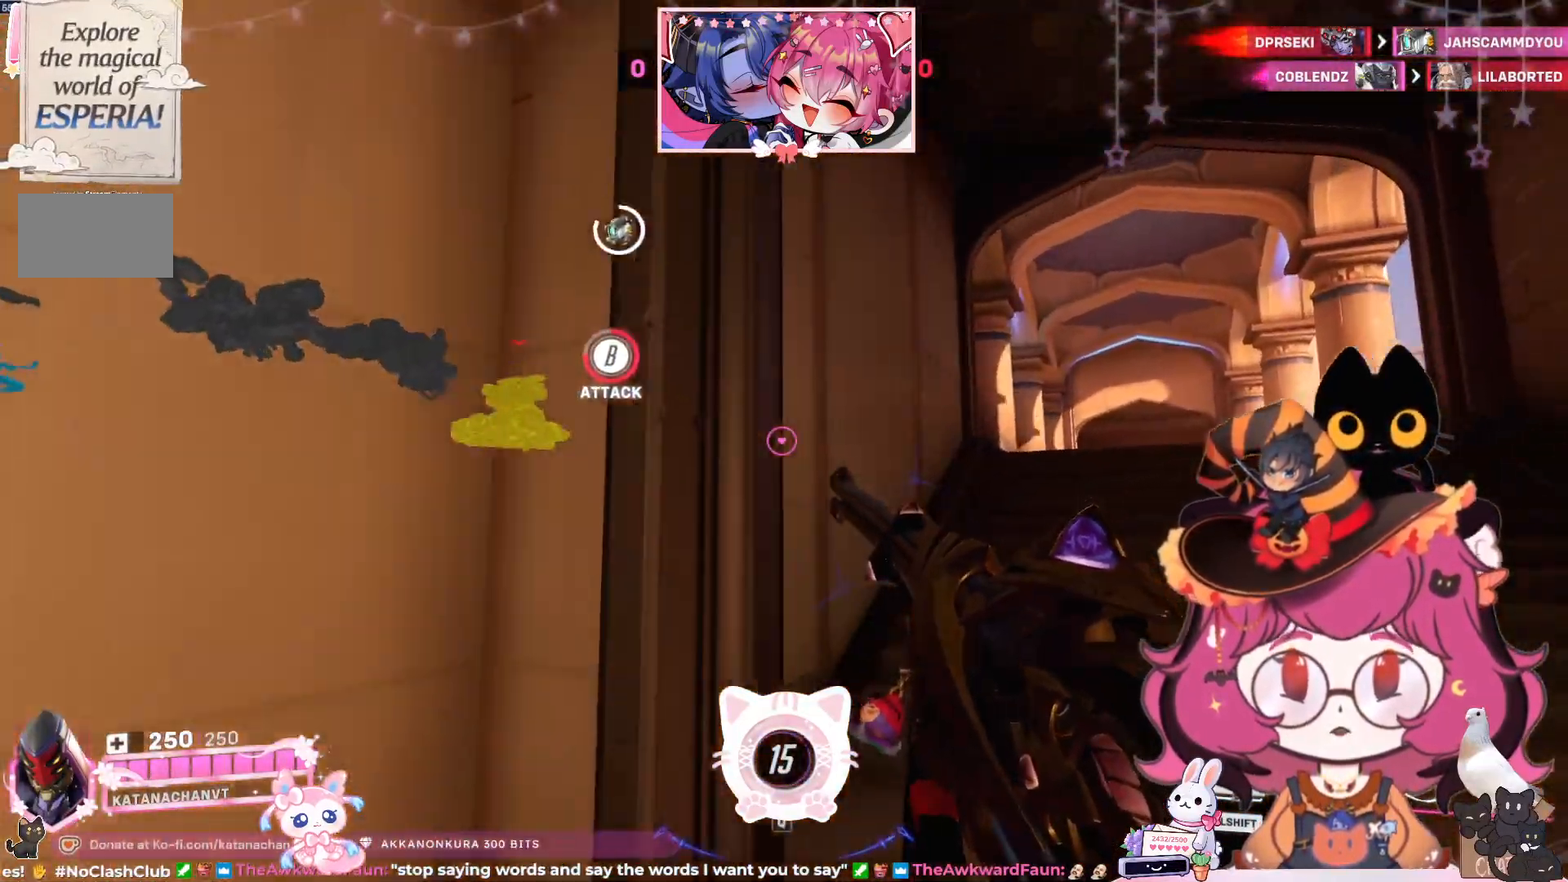
{"keys": ["d", "w"], "mouse": [], "events": []}
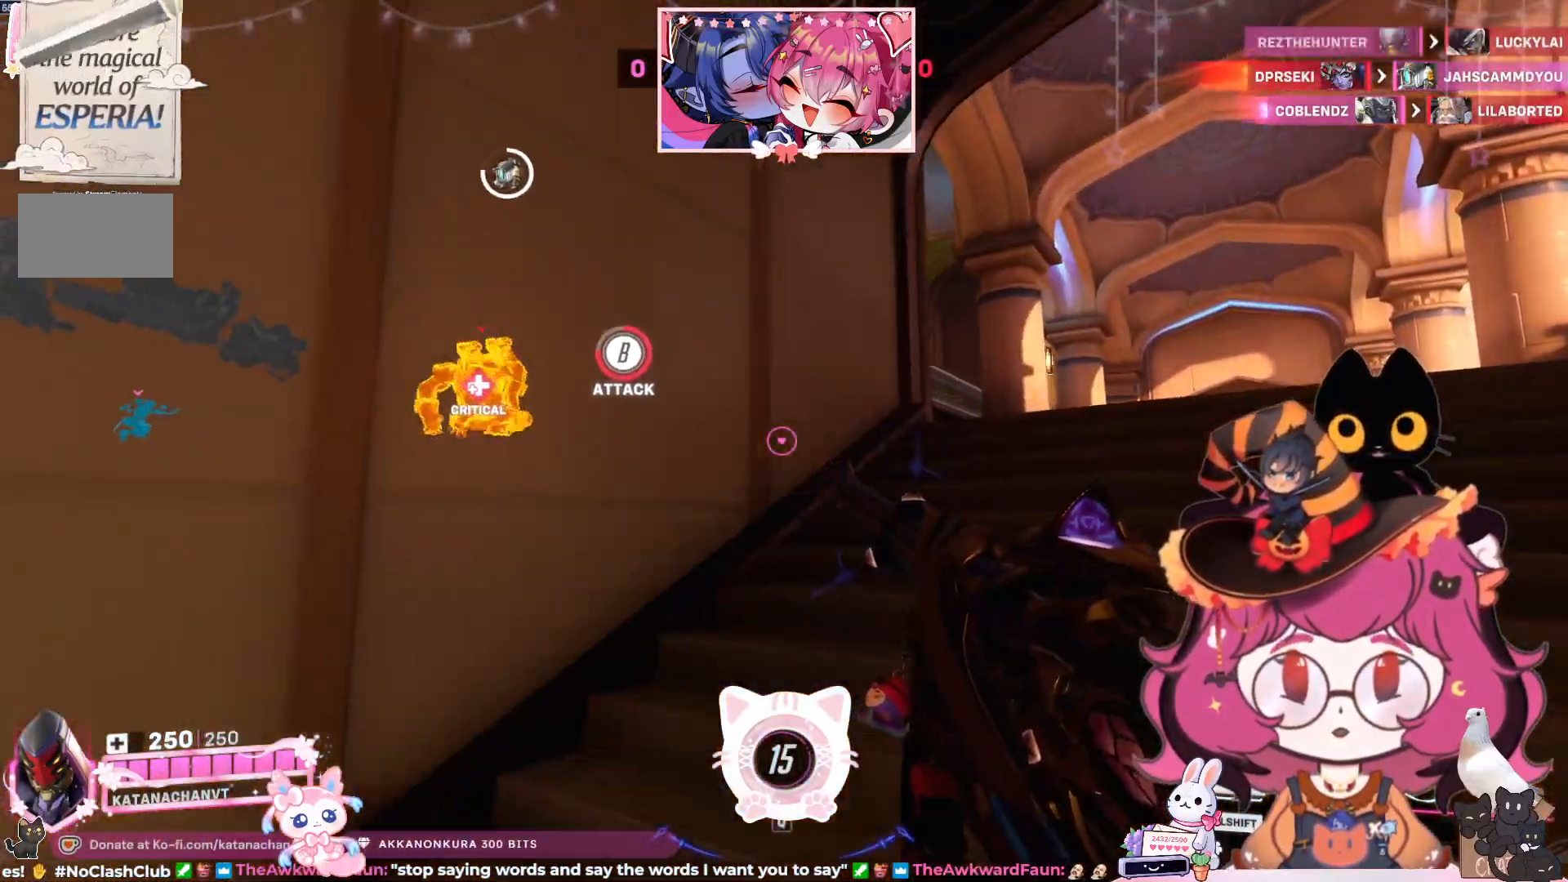
{"keys": ["d", "w"], "mouse": [], "events": []}
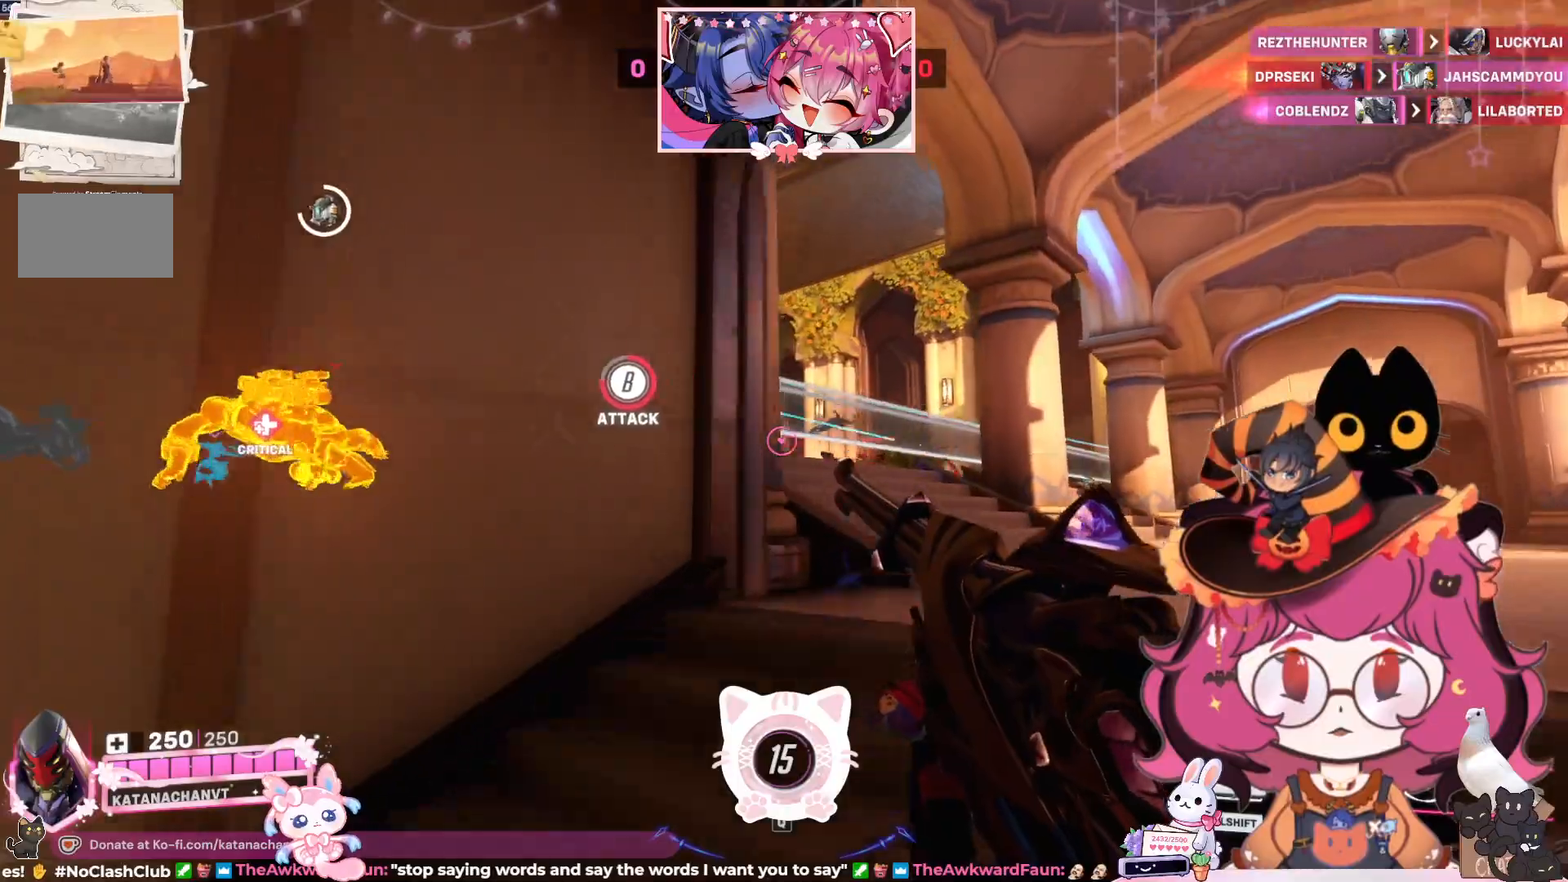
{"keys": ["d", "w"], "mouse": [], "events": []}
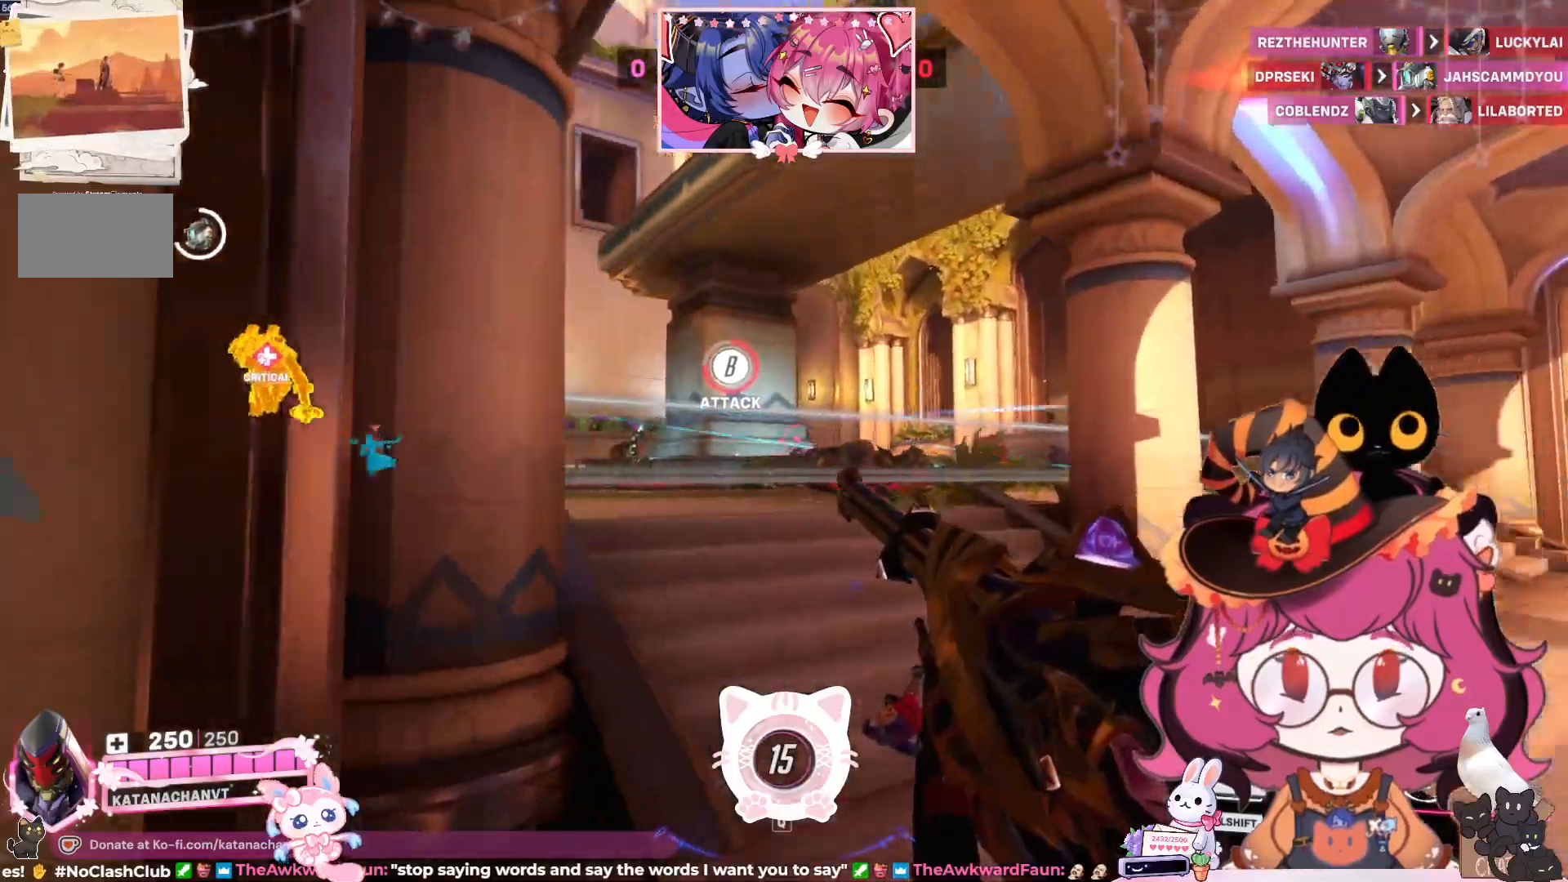
{"keys": ["w"], "mouse": [], "events": [[283, "space", "down"], [400, "d", "up"], [500, "space", "up"]]}
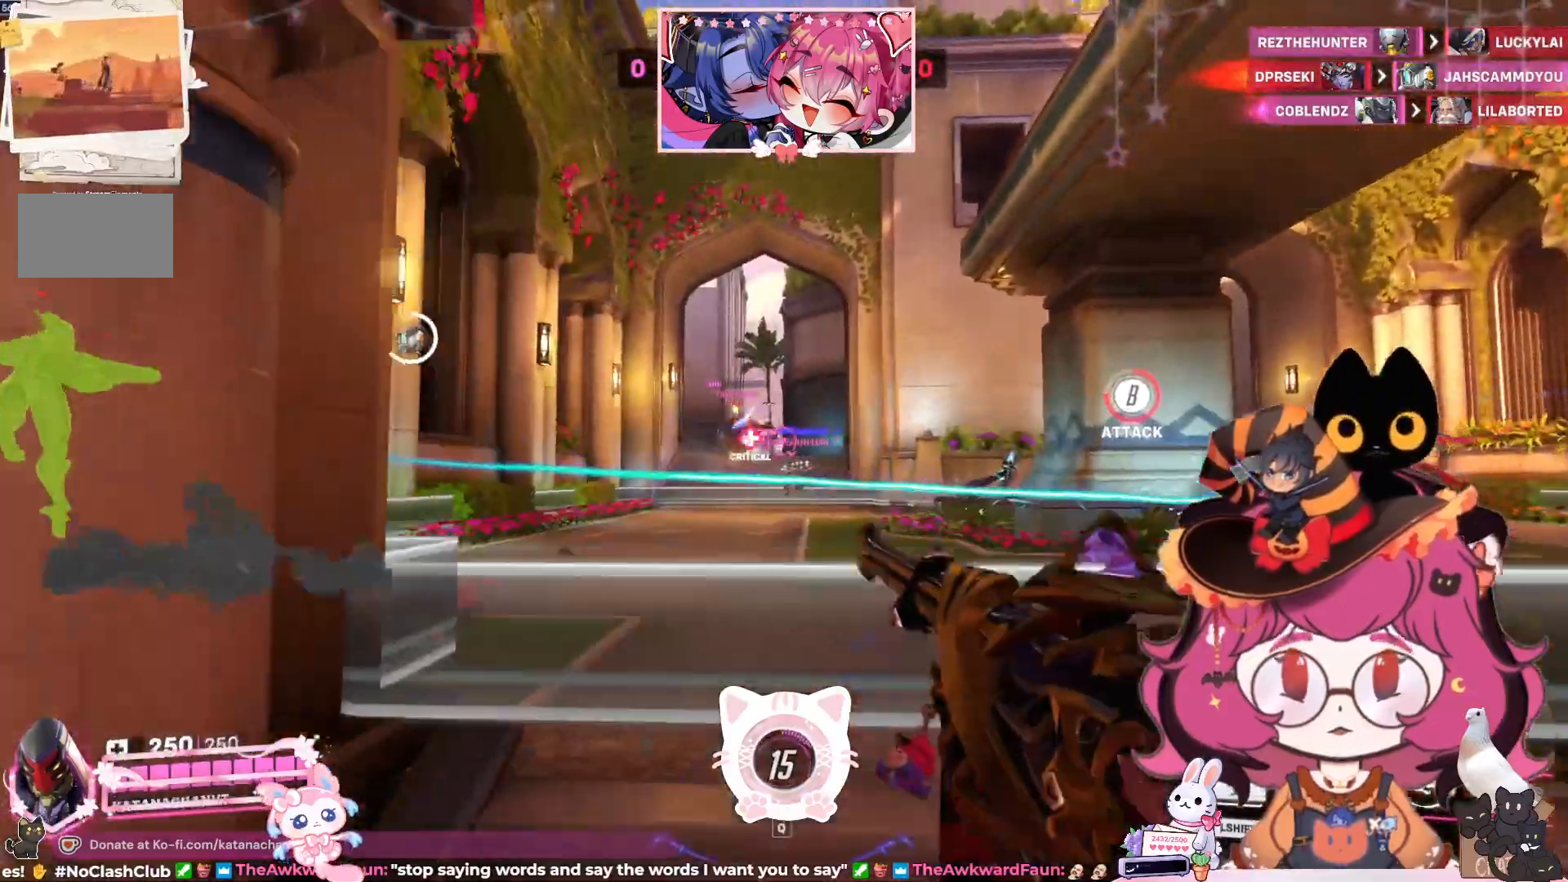
{"keys": ["s"], "mouse": [], "events": [[17, "e", "down"], [67, "e", "up"], [233, "w", "up"], [383, "s", "down"]]}
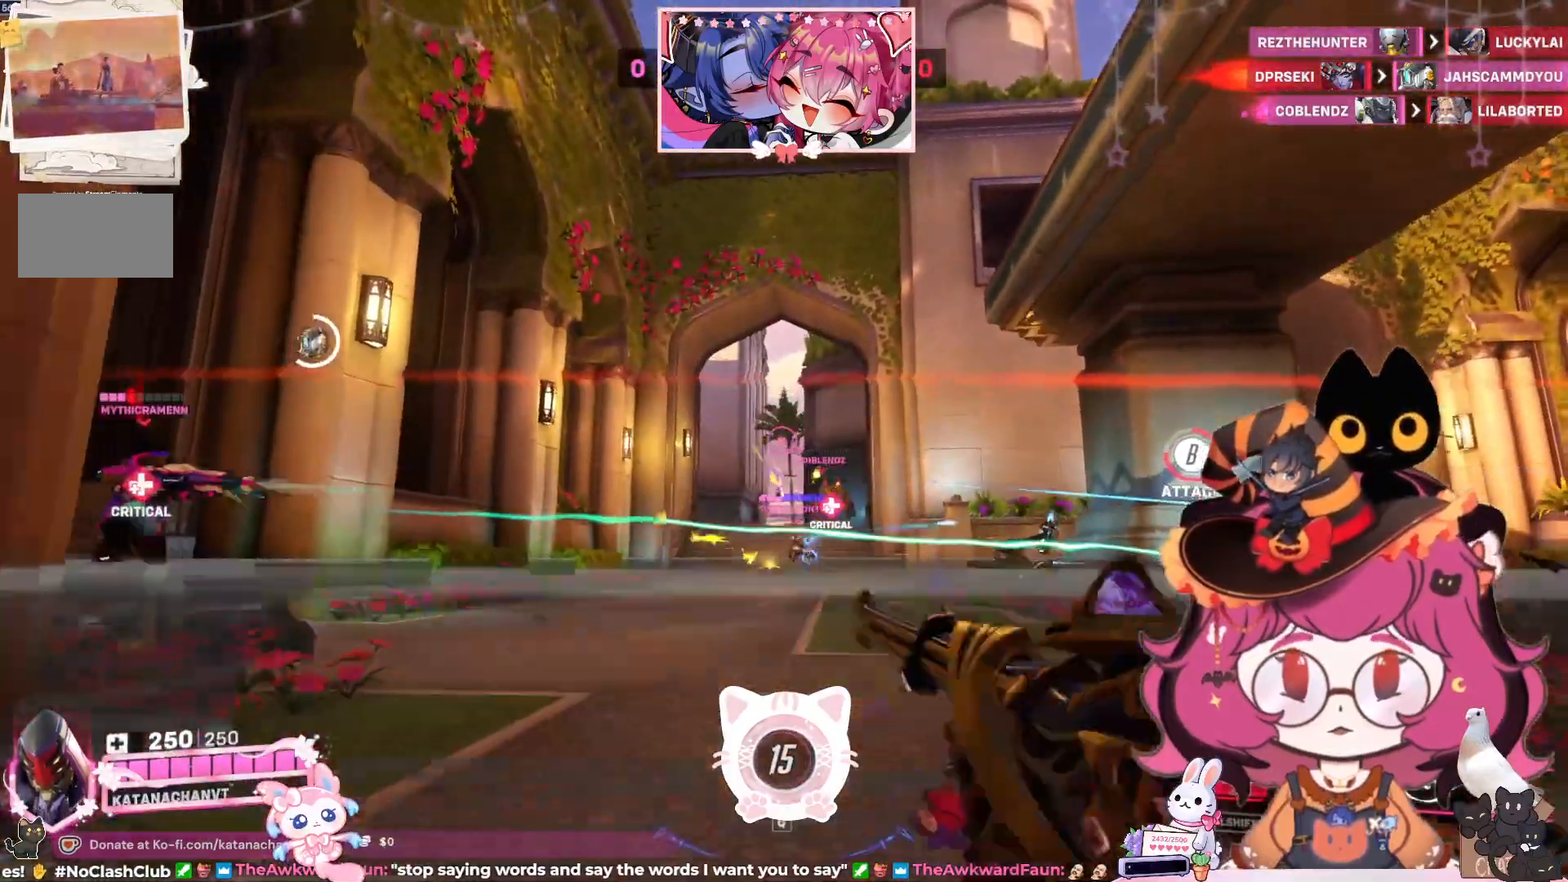
{"keys": ["a", "s"], "mouse": [], "events": [[300, "a", "down"]]}
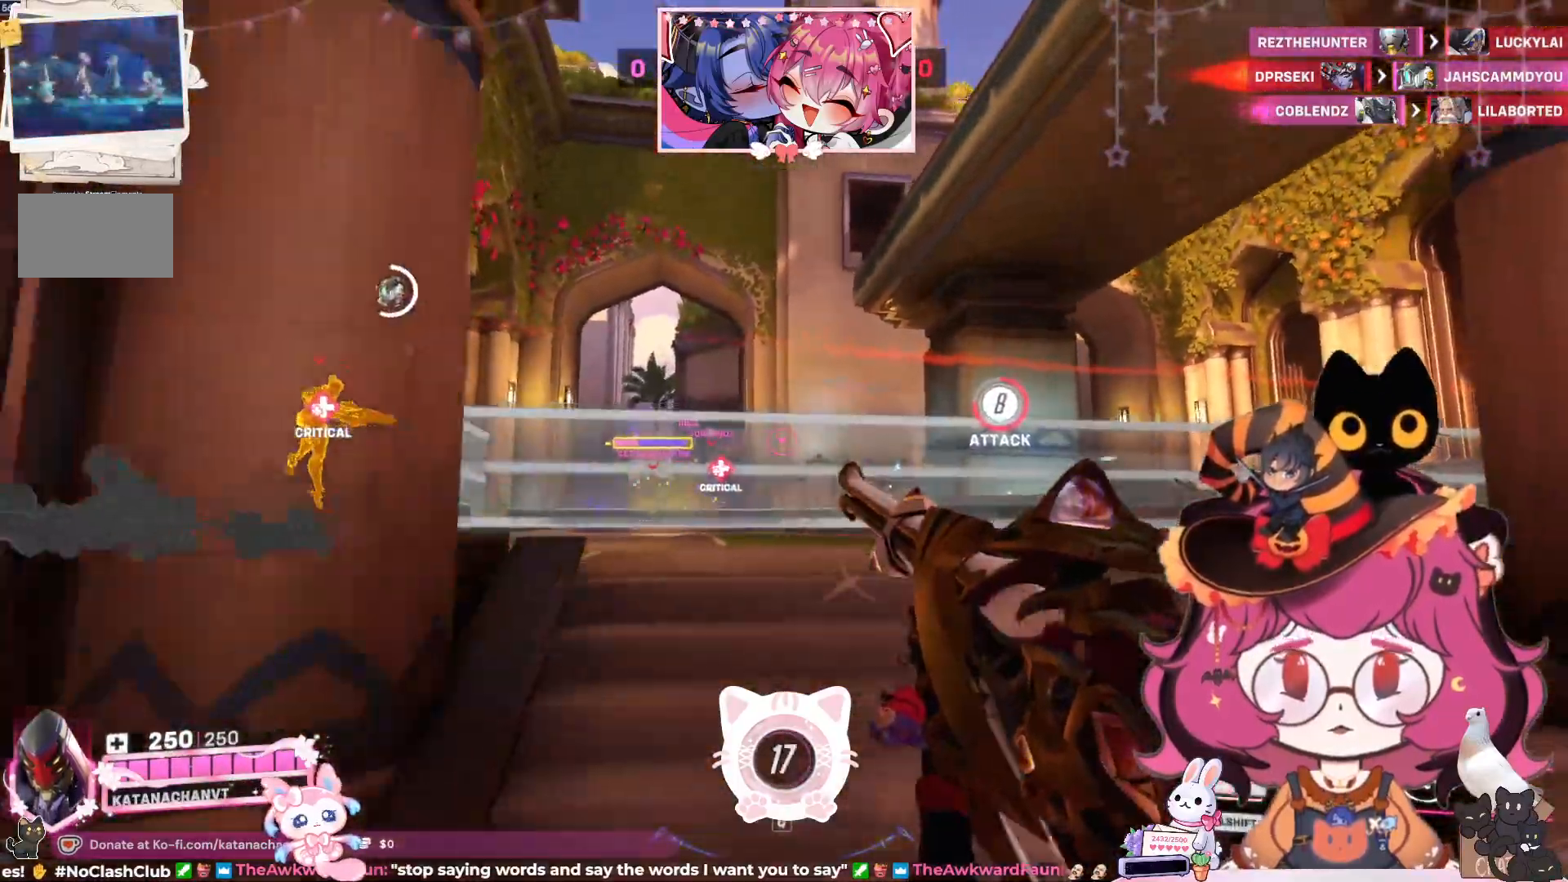
{"keys": ["d"], "mouse": ["left"], "events": [[67, "a", "up"], [167, "mouse_left", "down"], [183, "d", "down"], [500, "s", "up"]]}
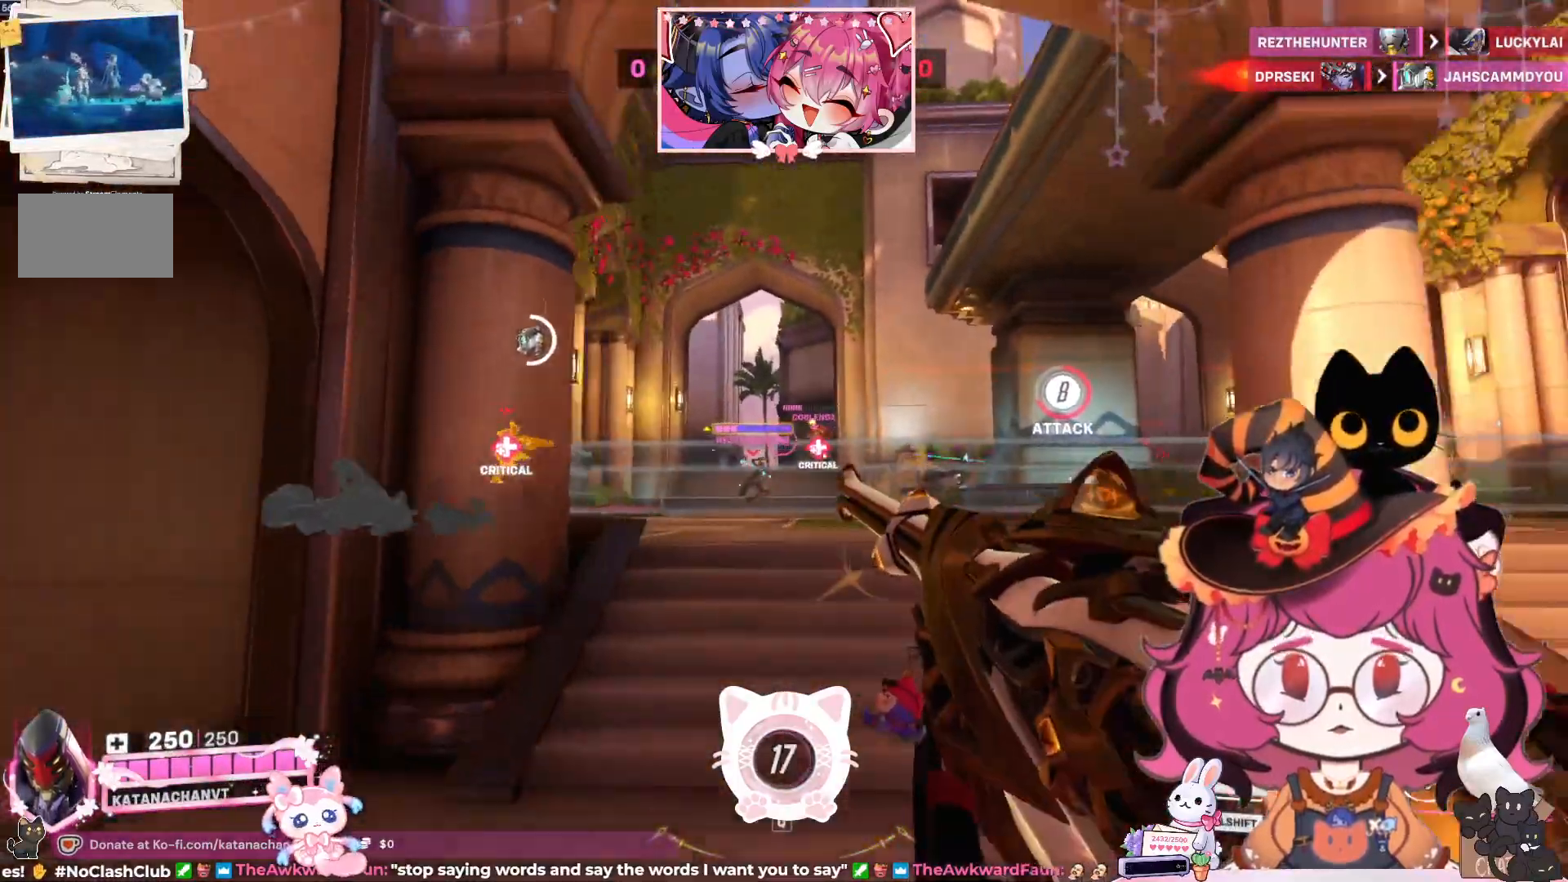
{"keys": ["d"], "mouse": ["left"], "events": []}
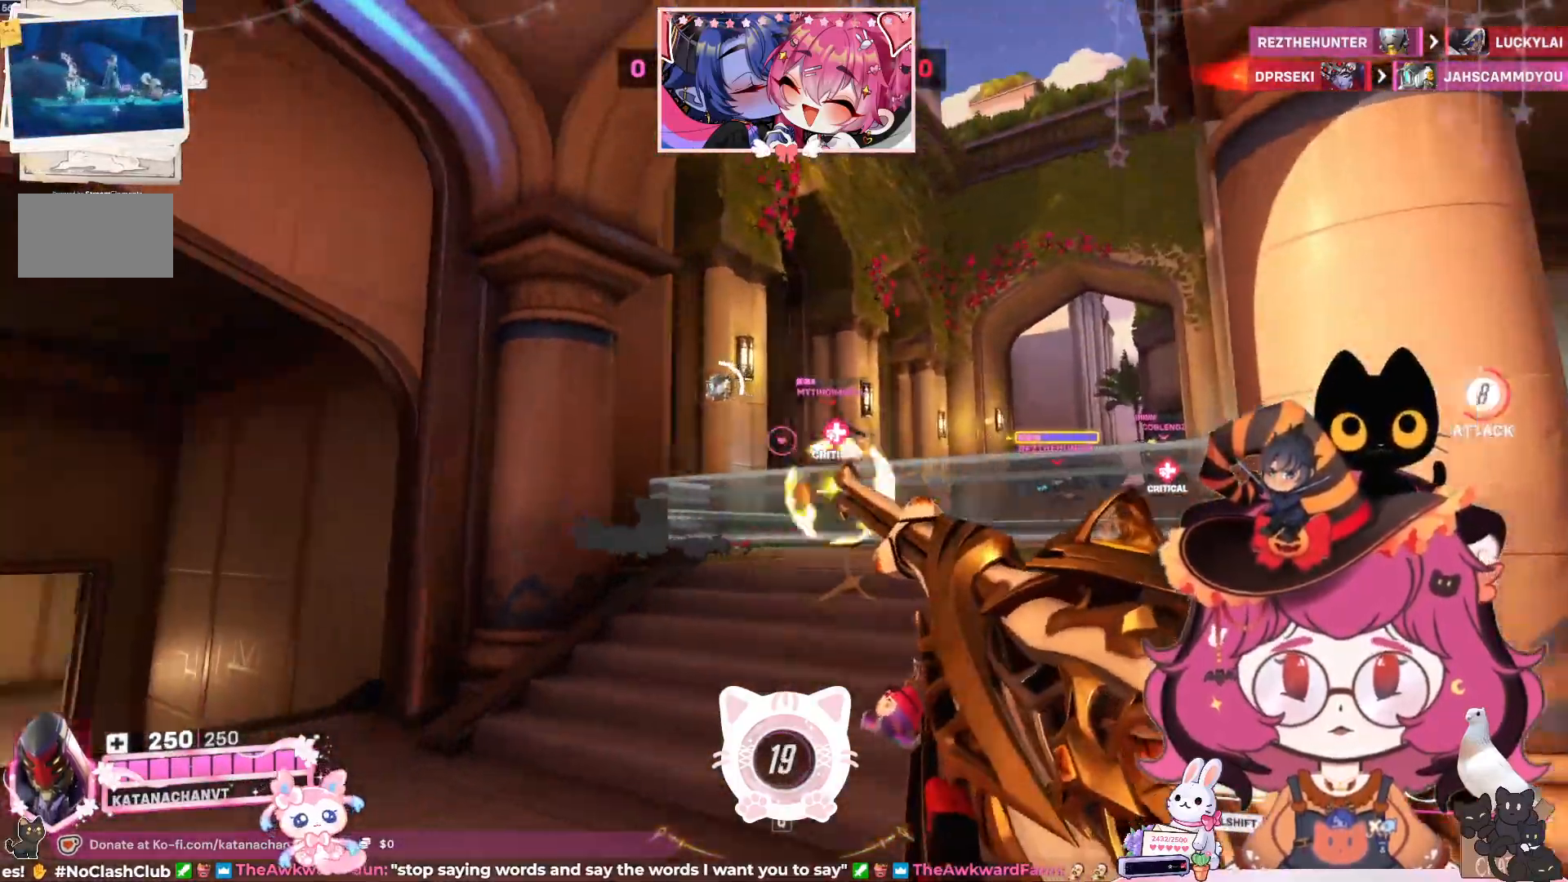
{"keys": ["a"], "mouse": ["left"], "events": [[83, "a", "down"], [117, "d", "up"], [317, "space", "down"], [433, "space", "up"]]}
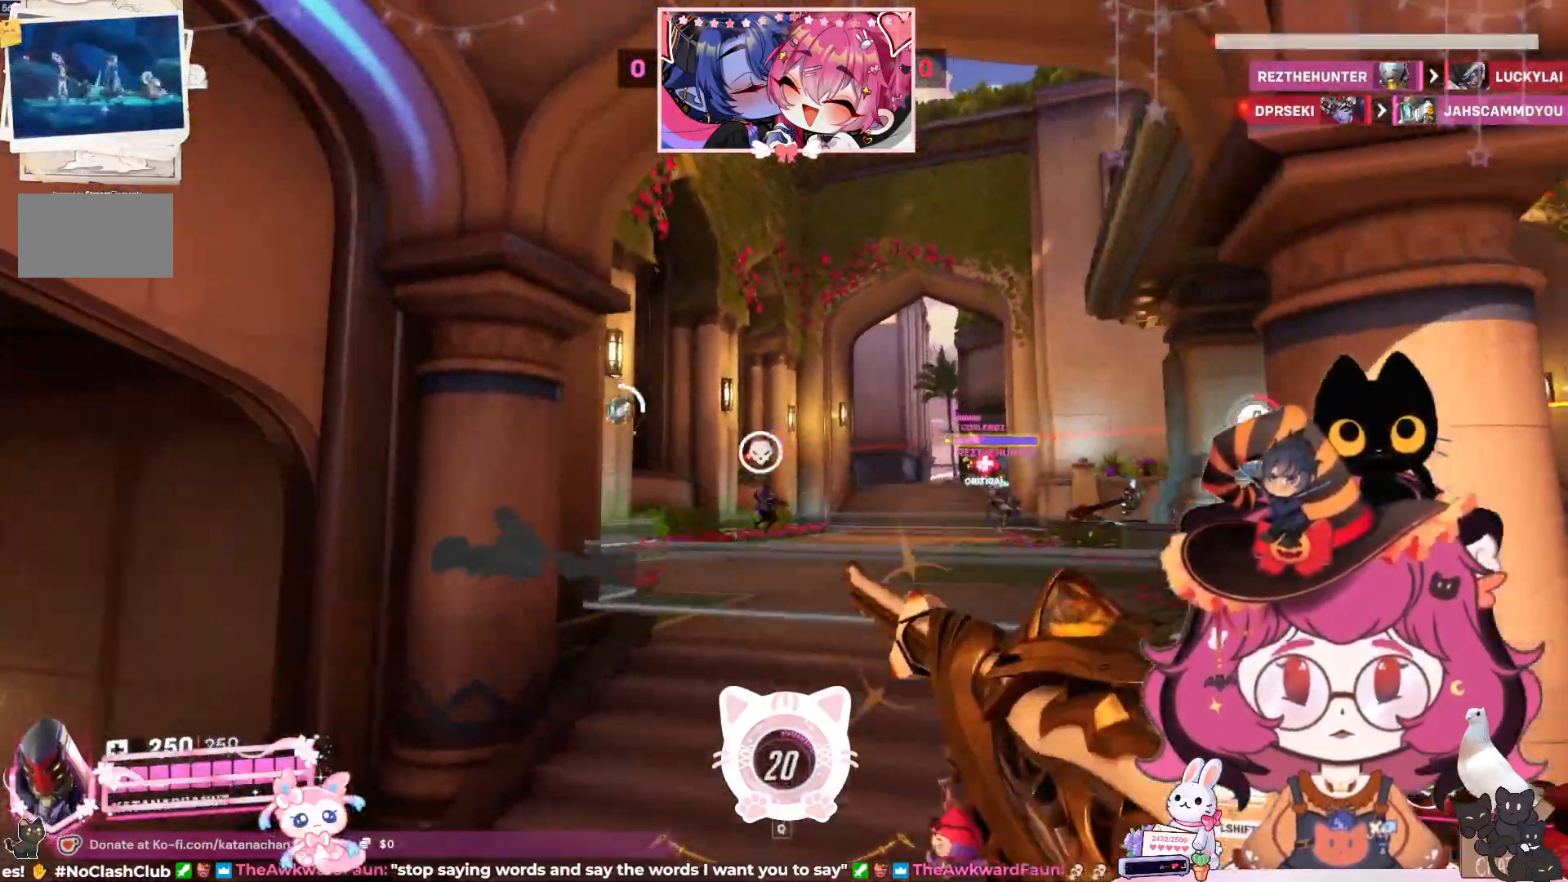
{"keys": ["w"], "mouse": ["left"], "events": [[300, "d", "down"], [300, "w", "down"], [333, "a", "up"], [333, "d", "up"]]}
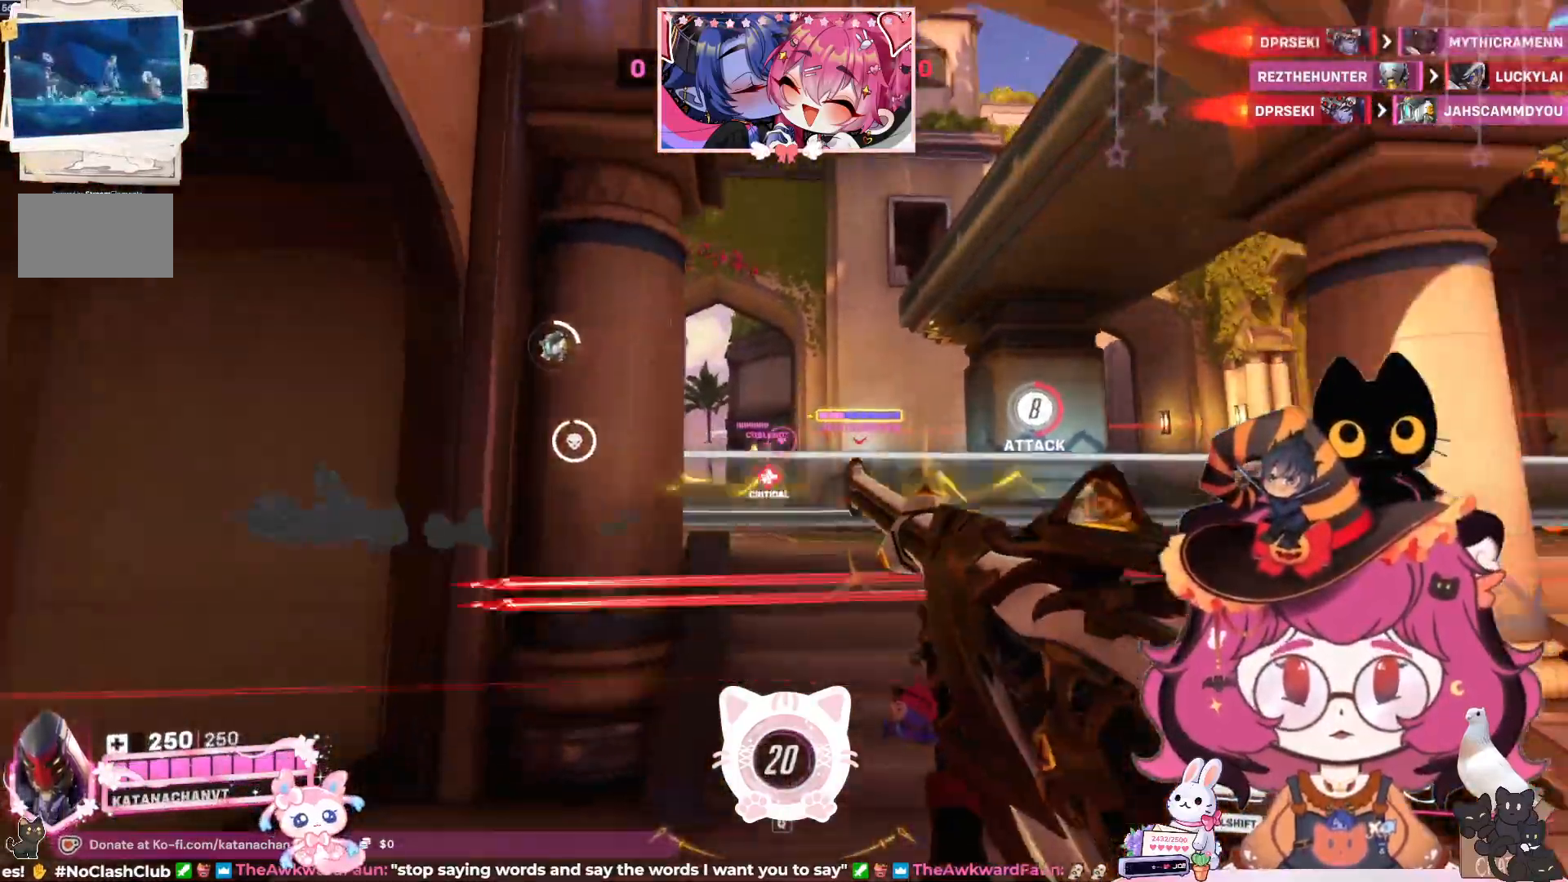
{"keys": ["space", "w"], "mouse": ["left"], "events": [[133, "d", "down"], [133, "w", "up"], [367, "w", "down"], [417, "space", "down"], [500, "d", "up"]]}
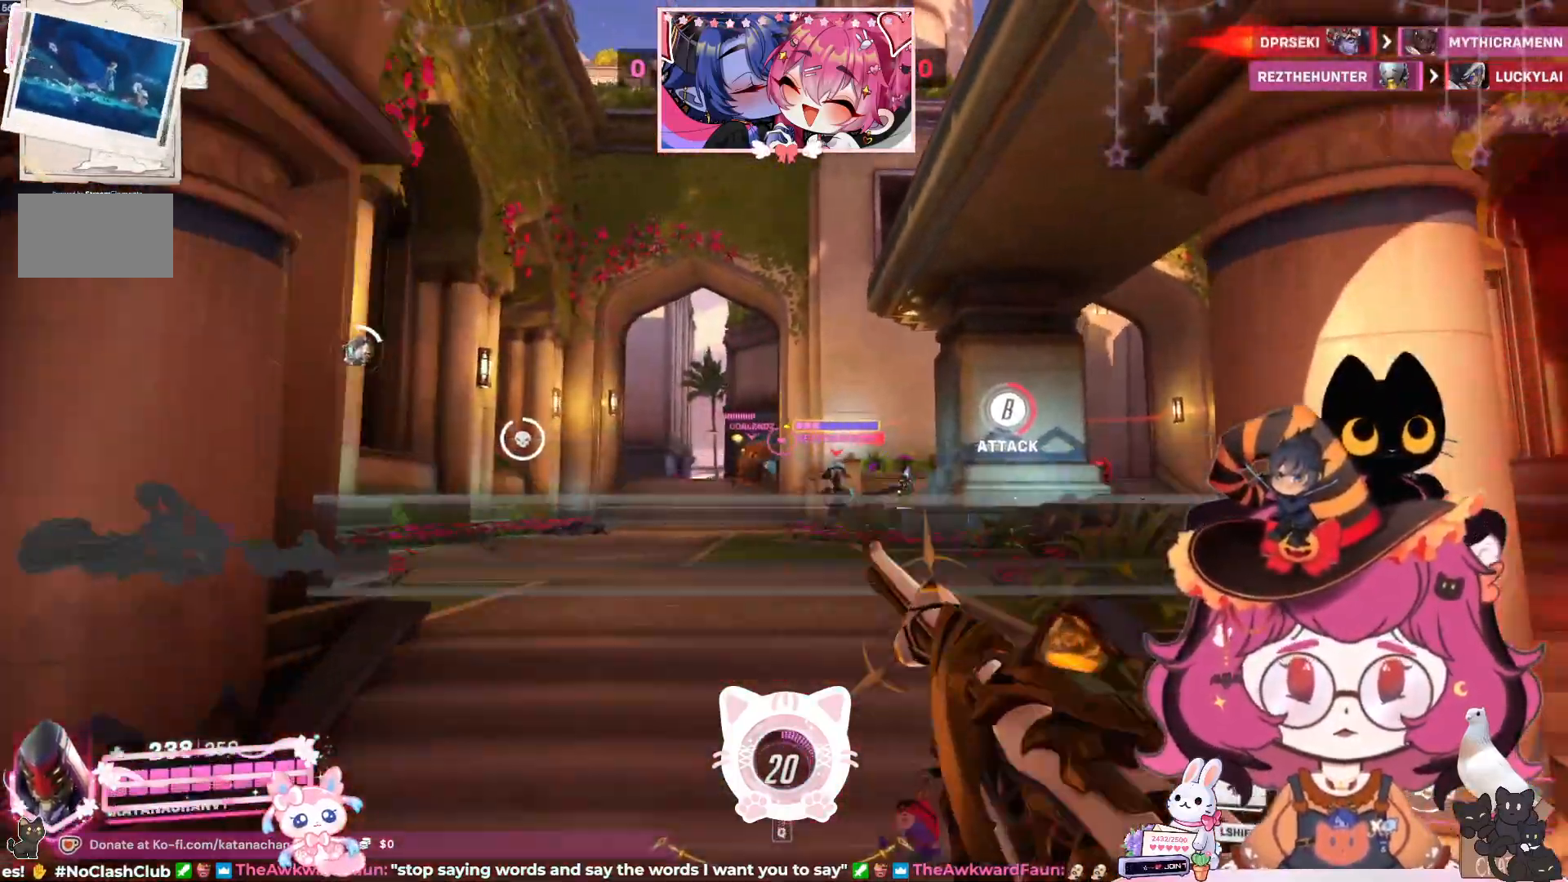
{"keys": ["a", "w"], "mouse": [], "events": [[17, "space", "up"], [200, "a", "down"], [300, "mouse_left", "up"]]}
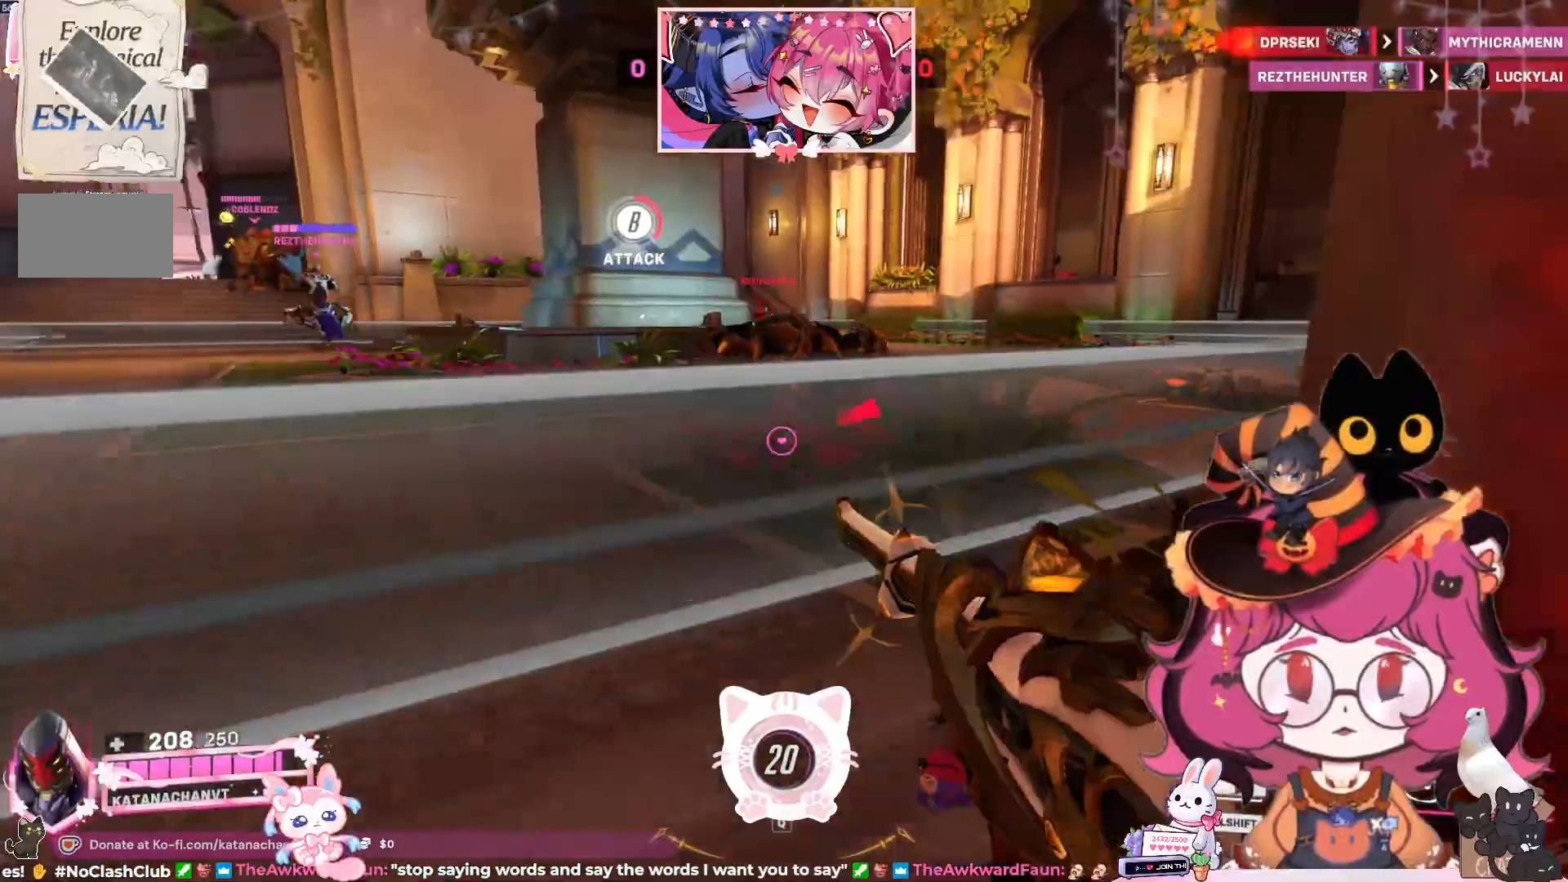
{"keys": ["a"], "mouse": [], "events": [[67, "space", "down"], [83, "a", "up"], [233, "space", "up"], [283, "a", "down"], [300, "space", "down"], [417, "w", "up"], [433, "space", "up"]]}
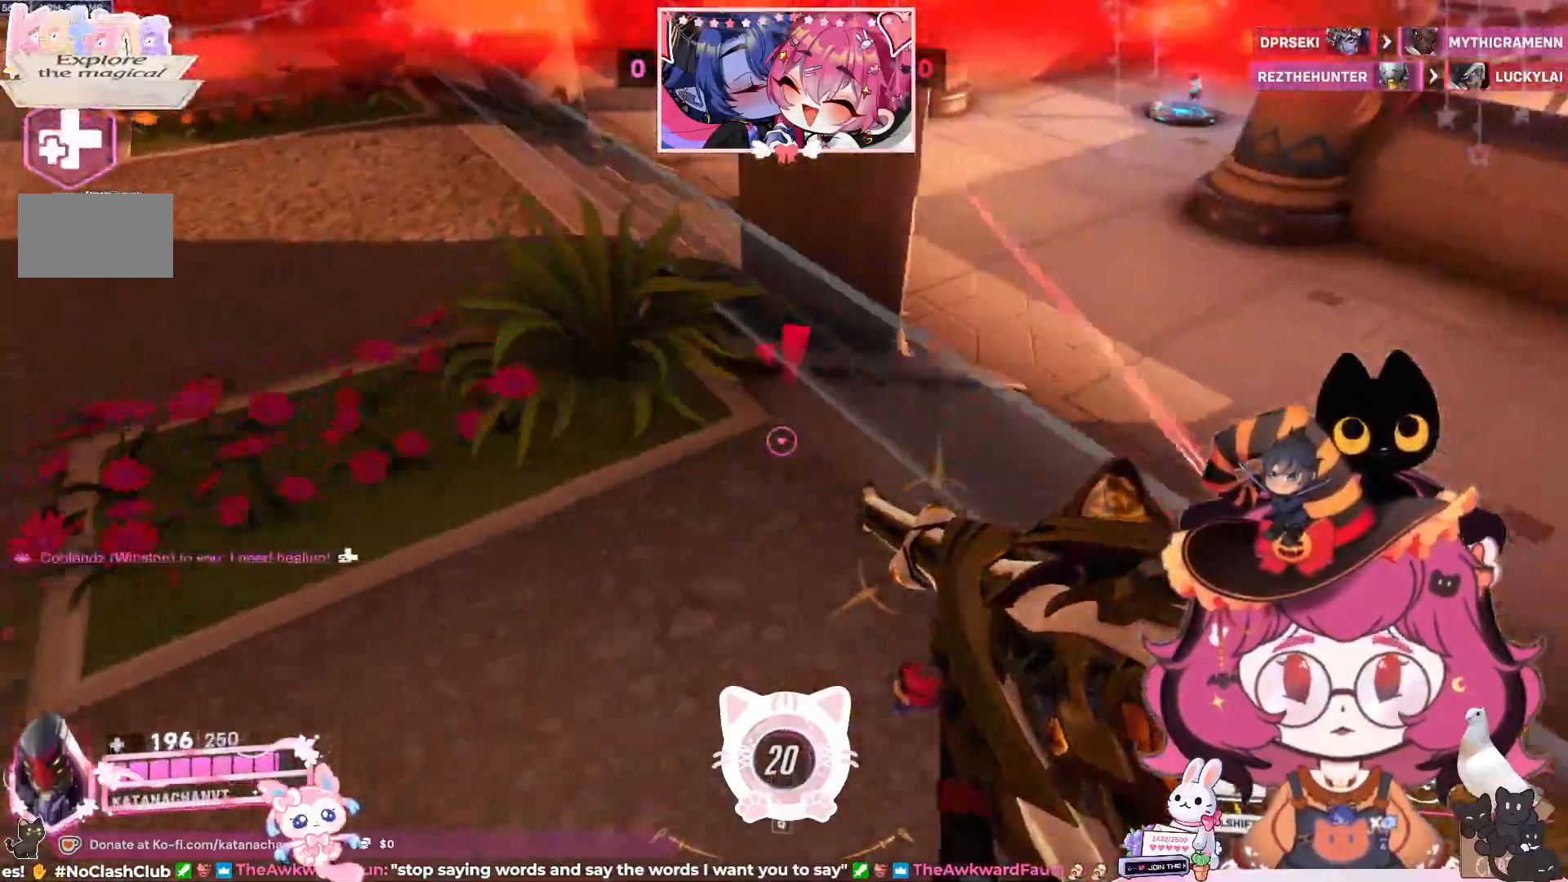
{"keys": ["d", "w"], "mouse": []}
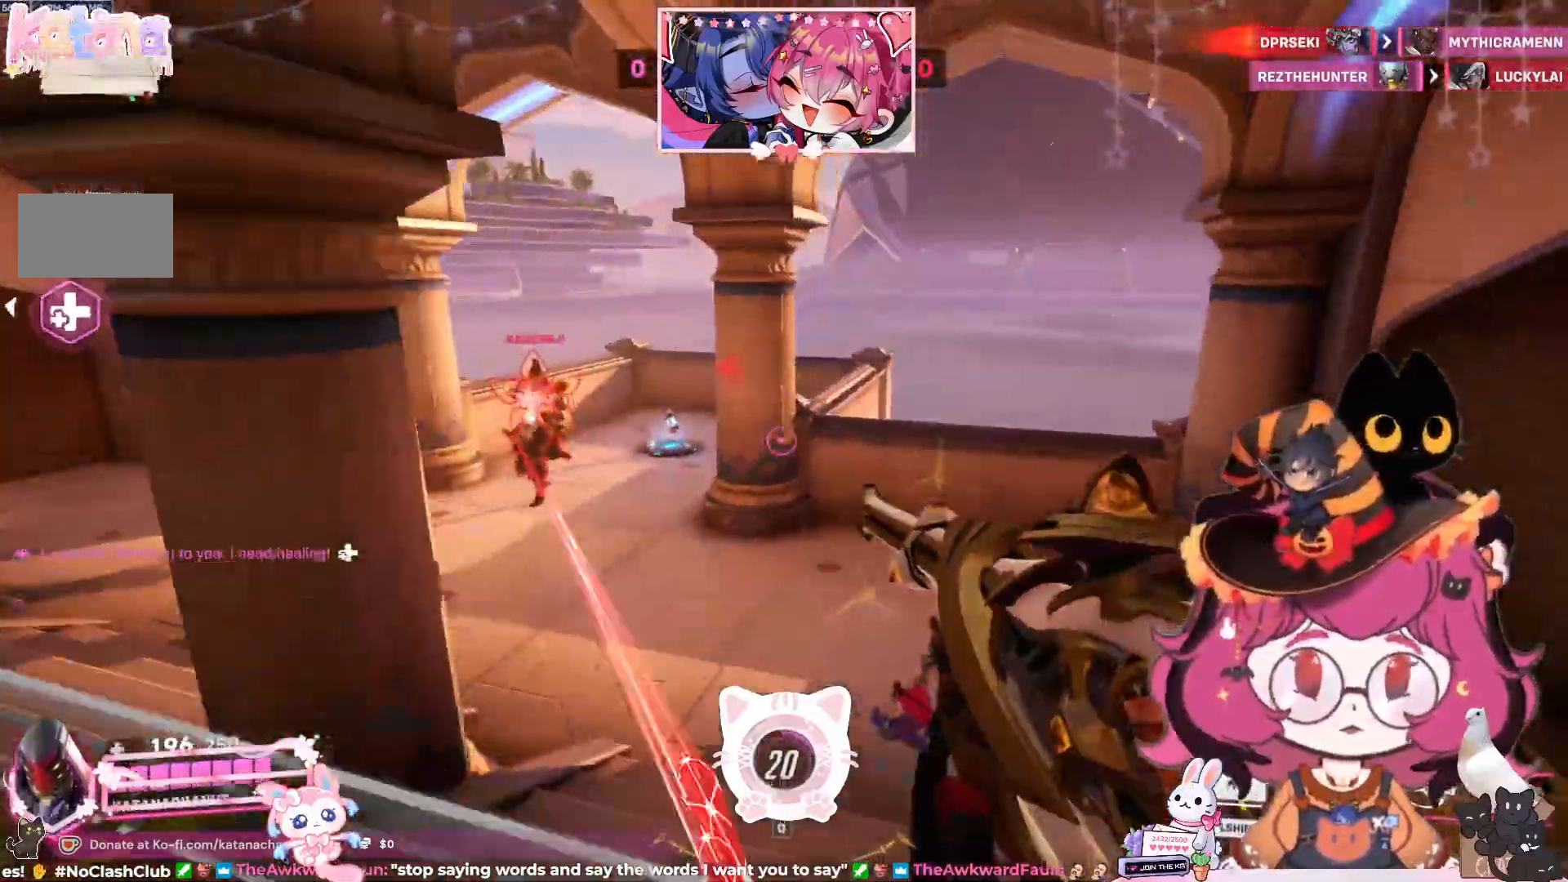
{"keys": ["d", "w"], "mouse": [], "events": [[233, "shift", "down"], [233, "space", "down"], [333, "space", "up"], [383, "shift", "up"]]}
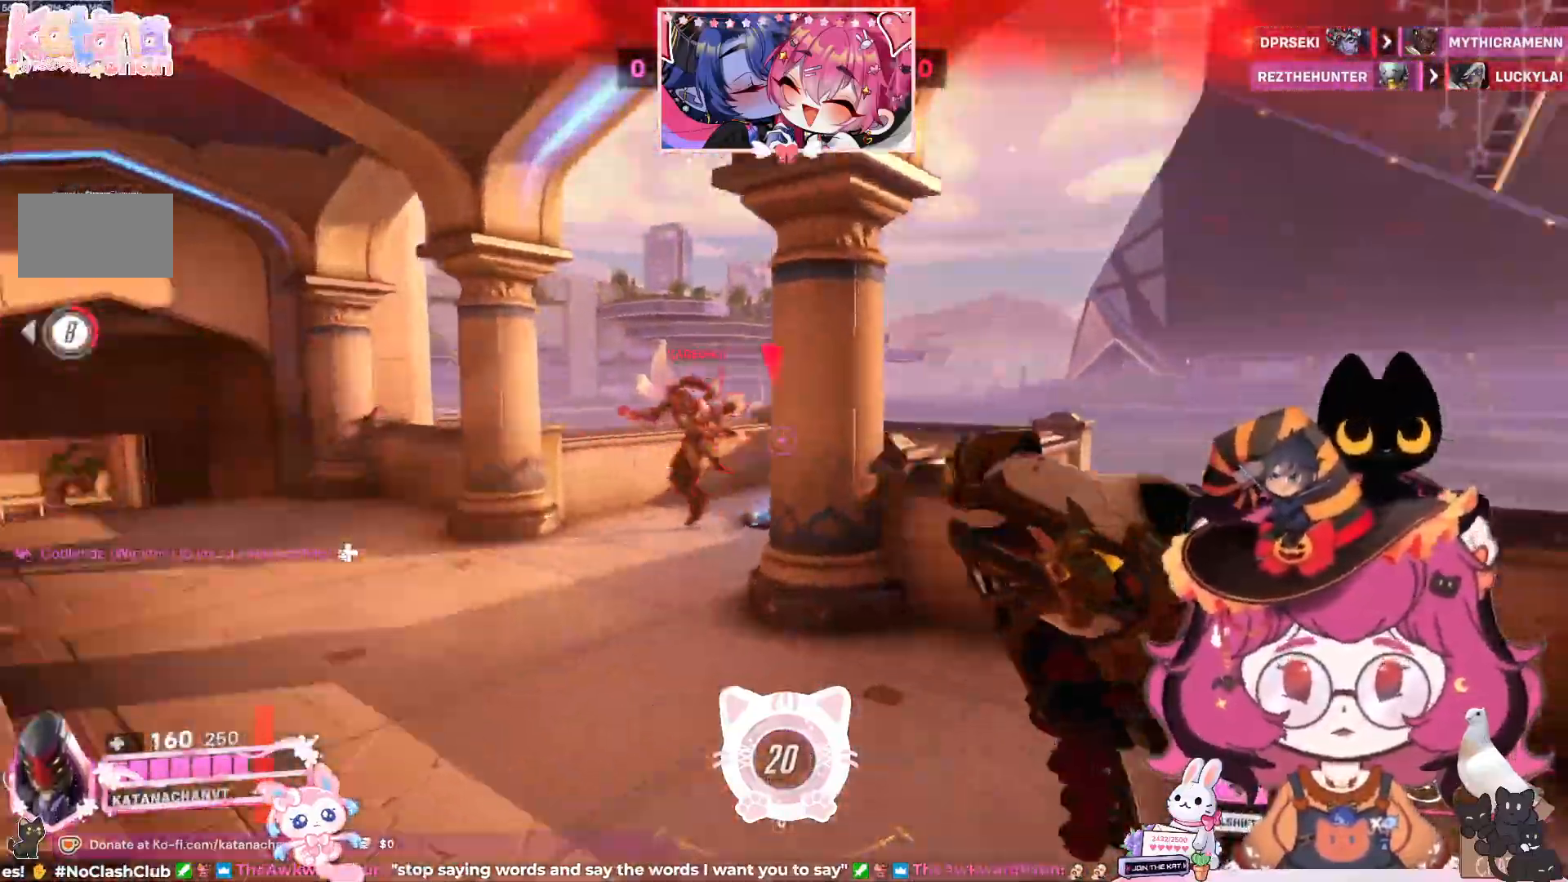
{"keys": ["d"], "mouse": []}
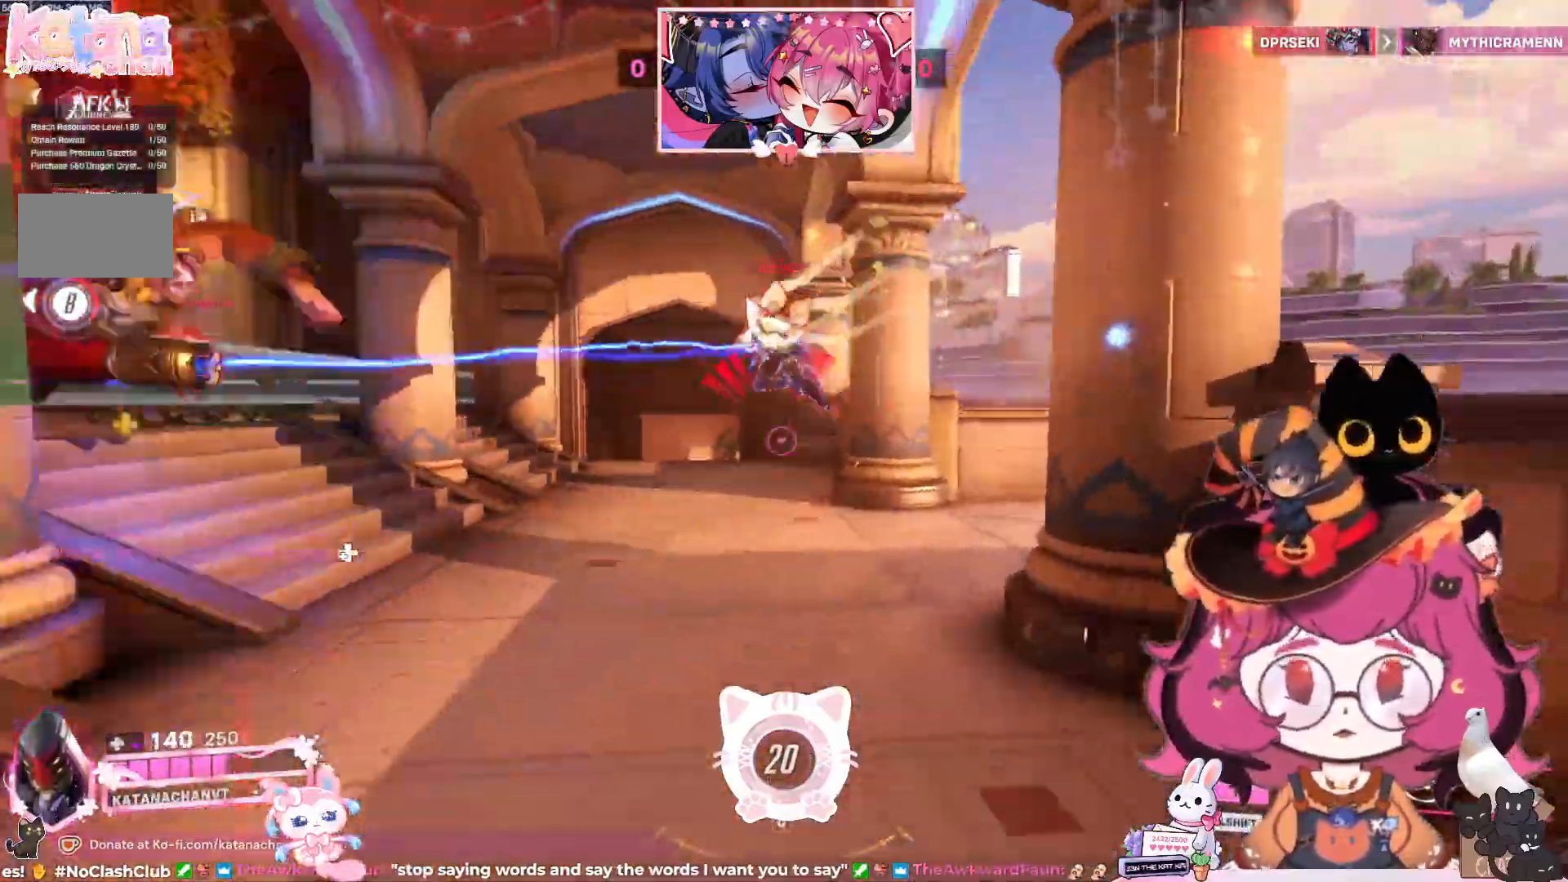
{"keys": ["w"], "mouse": ["left"]}
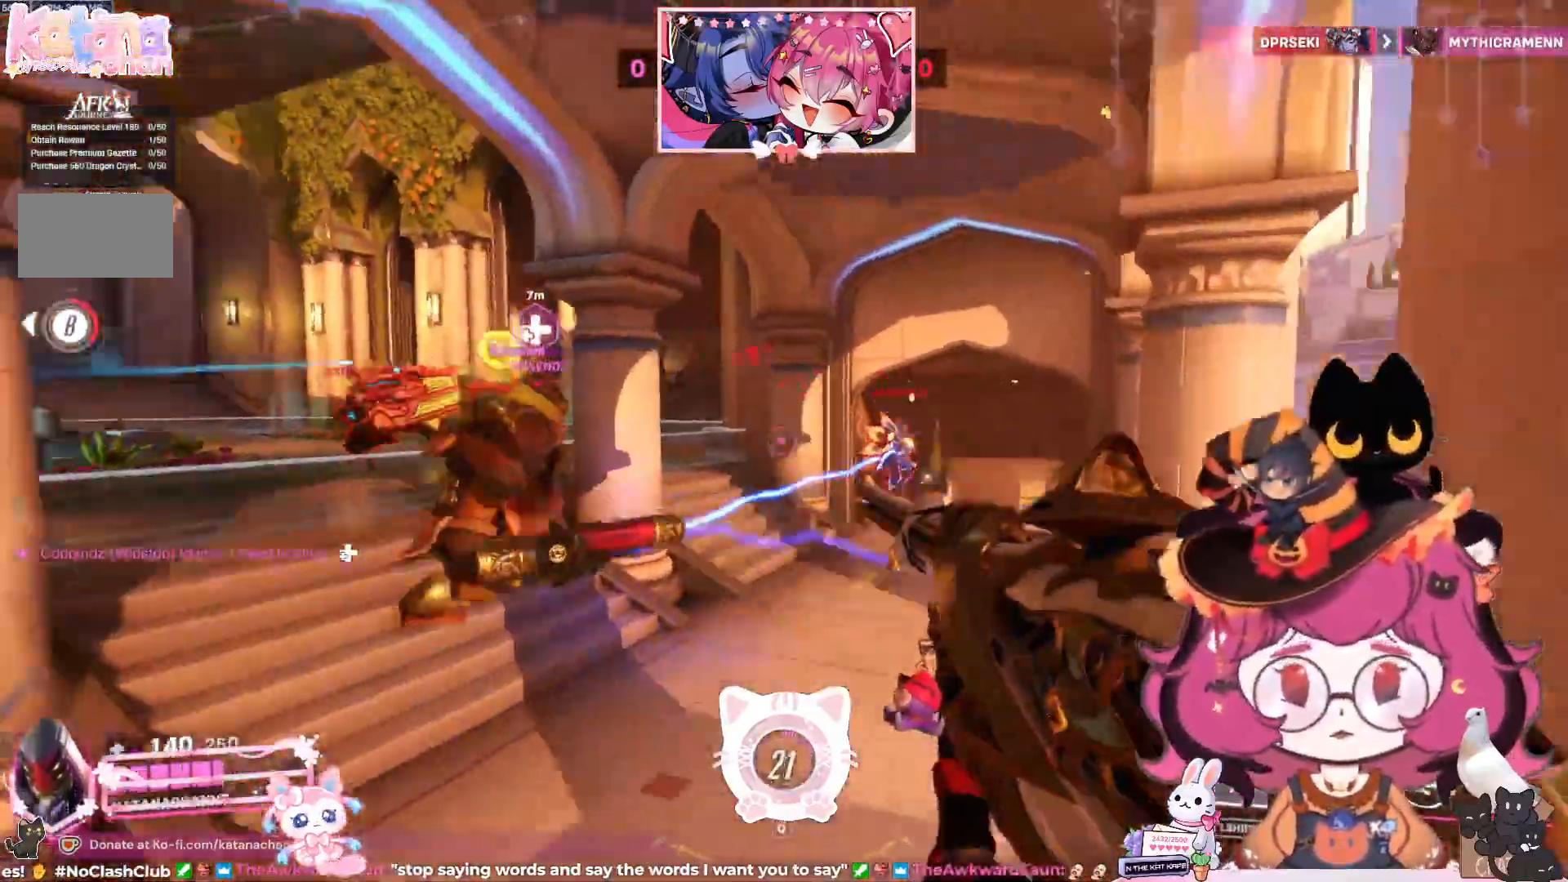
{"keys": ["a"], "mouse": ["left"], "events": [[67, "w", "up"], [133, "a", "down"], [300, "s", "down"], [483, "s", "up"]]}
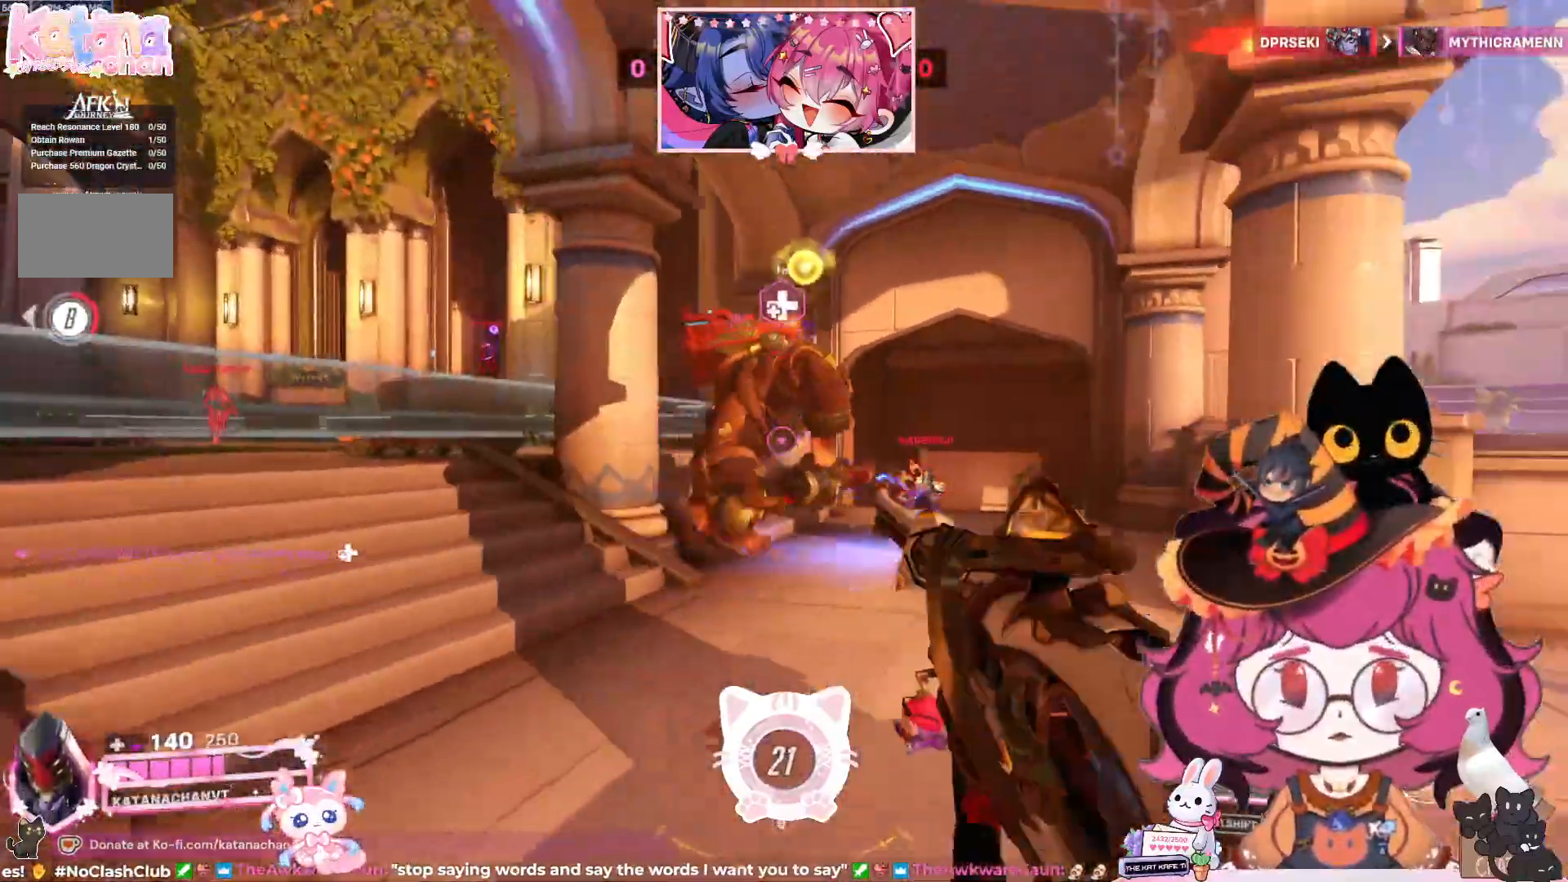
{"keys": ["a", "d", "s"], "mouse": ["left"]}
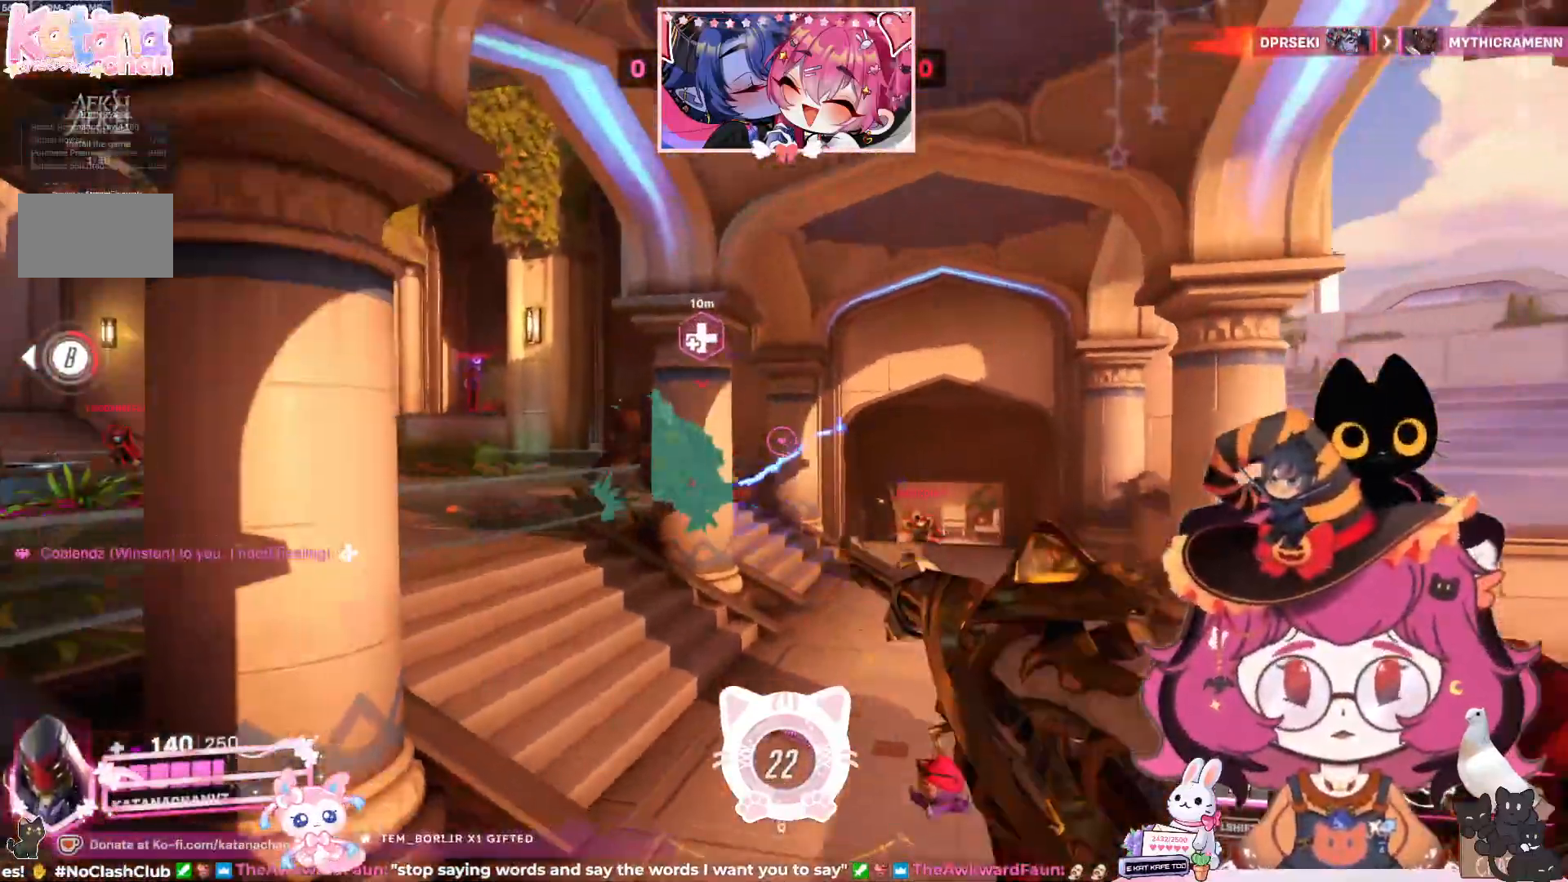
{"keys": ["a"], "mouse": [], "events": [[100, "d", "up"], [250, "s", "up"], [500, "mouse_left", "up"]]}
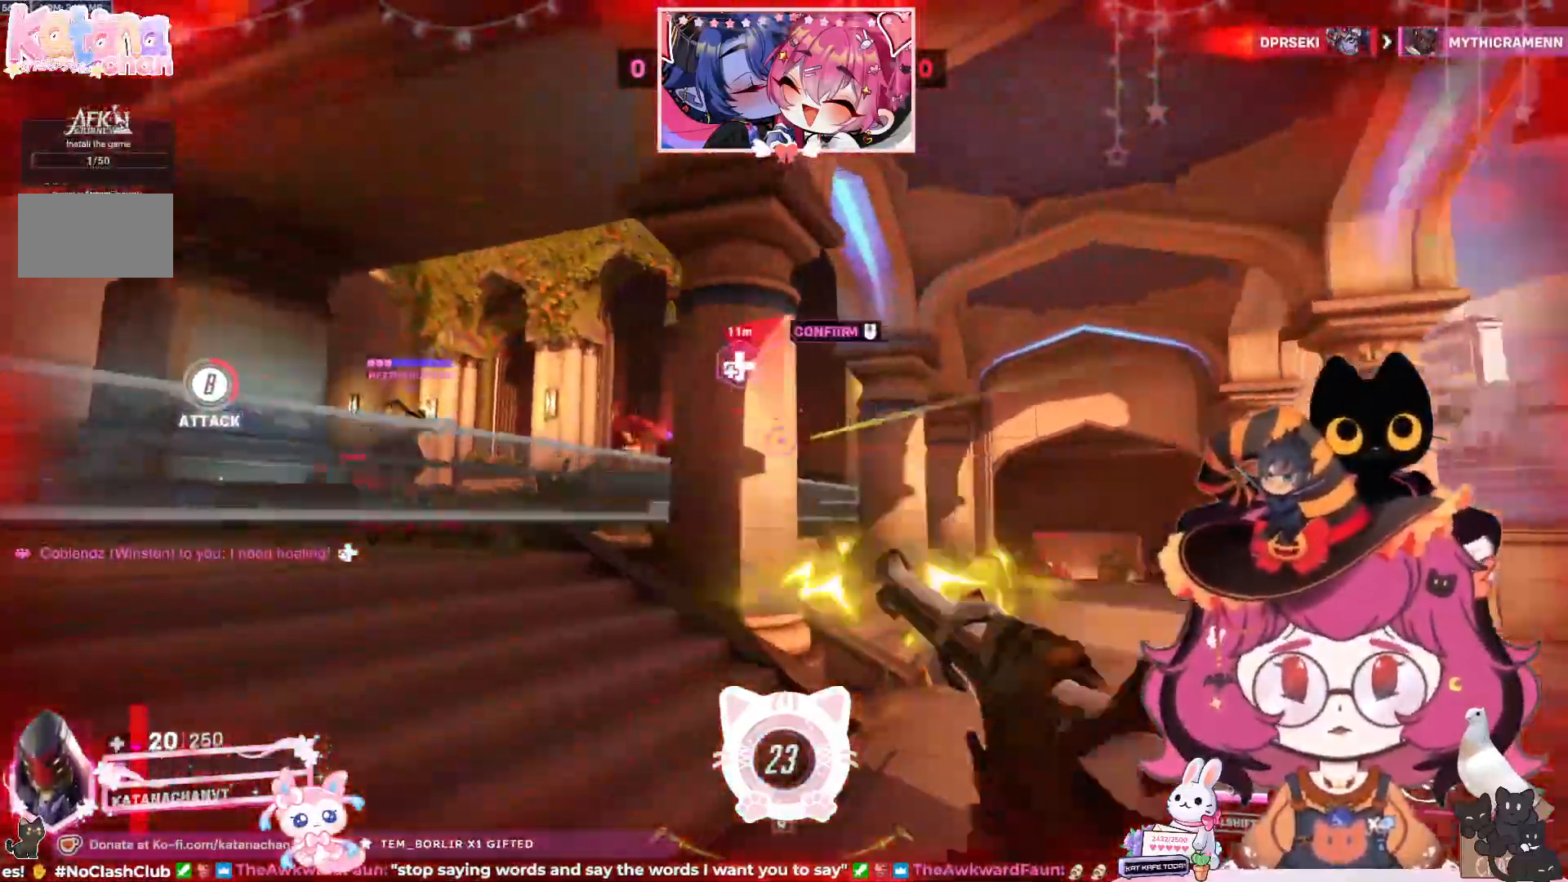
{"keys": ["a", "w"], "mouse": [], "events": [[33, "space", "down"], [50, "w", "down"], [183, "space", "up"], [350, "w", "up"], [467, "w", "down"]]}
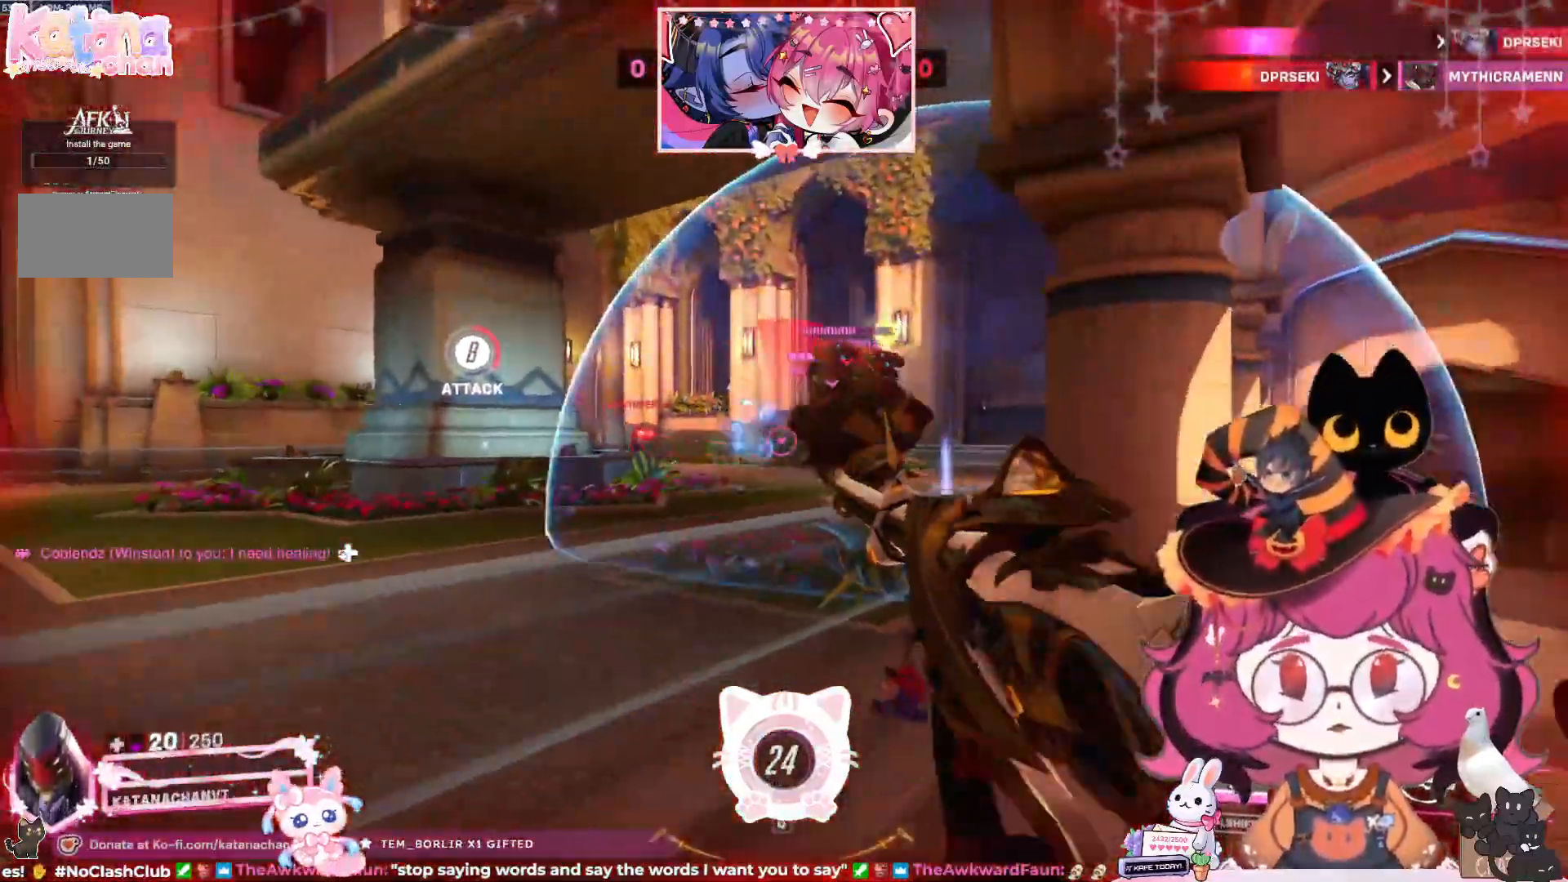
{"keys": ["d", "w"], "mouse": ["left"], "events": [[100, "a", "up"], [150, "d", "down"], [150, "mouse_left", "down"]]}
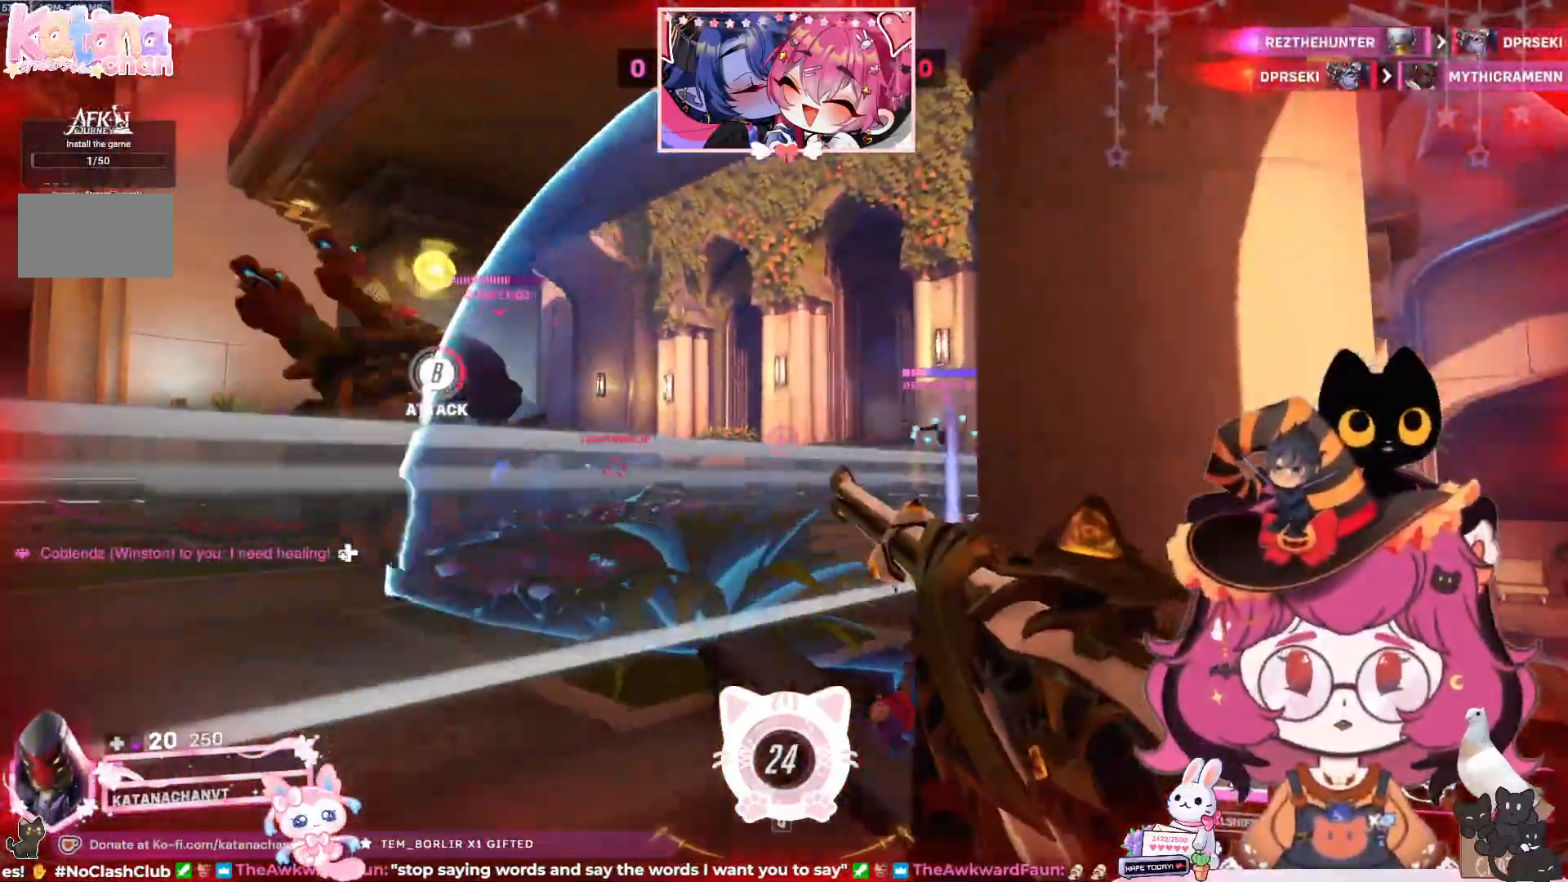
{"keys": ["a", "w"], "mouse": ["left"], "events": [[50, "a", "down"], [50, "d", "up"], [67, "w", "up"], [167, "w", "down"], [267, "space", "down"], [417, "space", "up"]]}
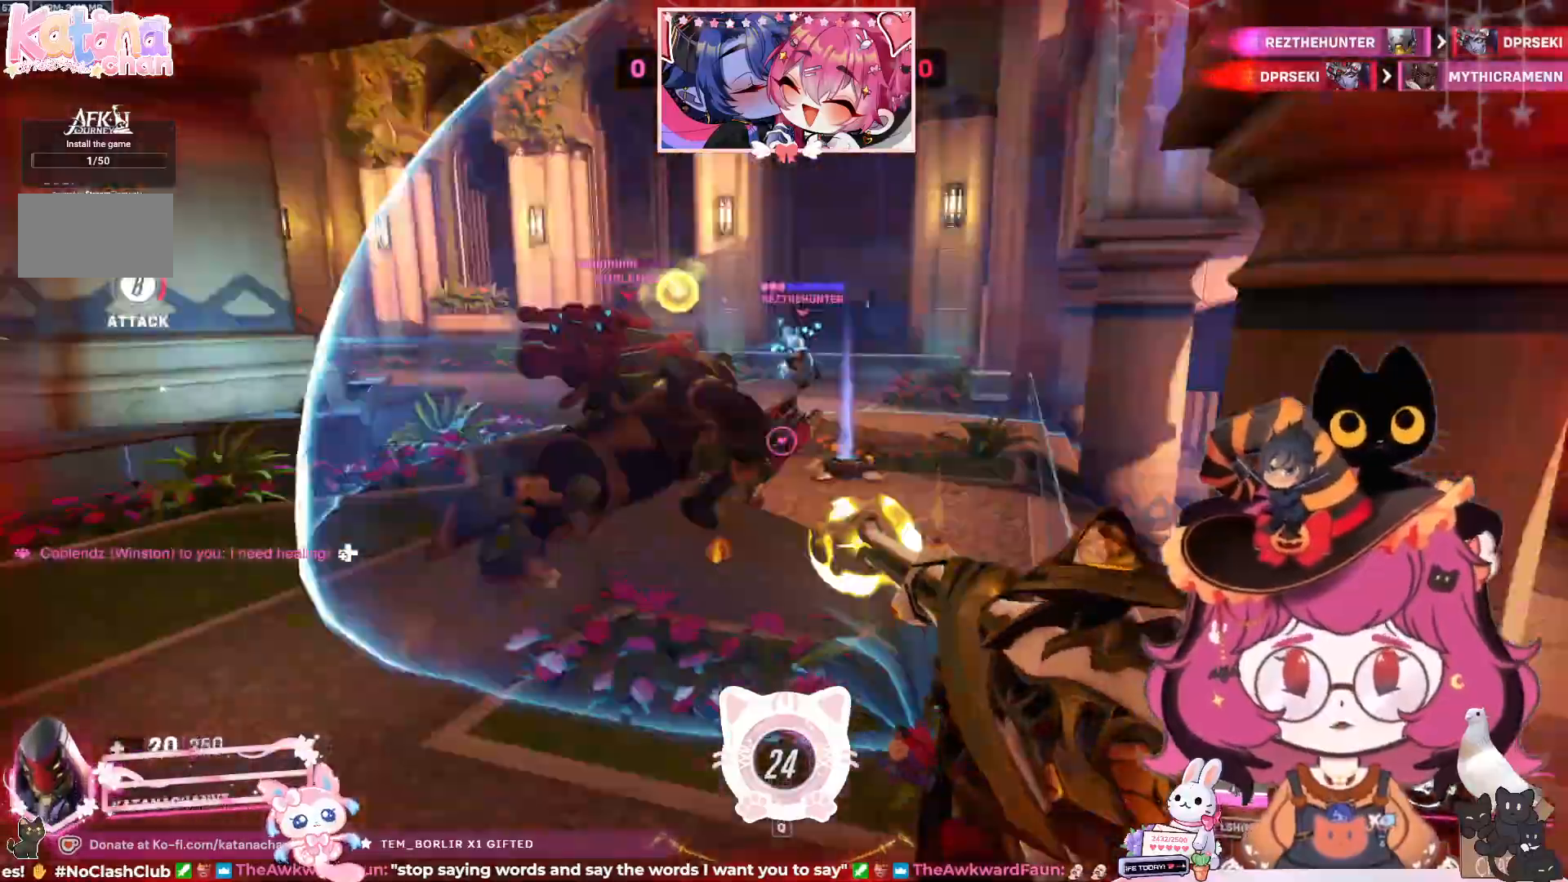
{"keys": ["w"], "mouse": []}